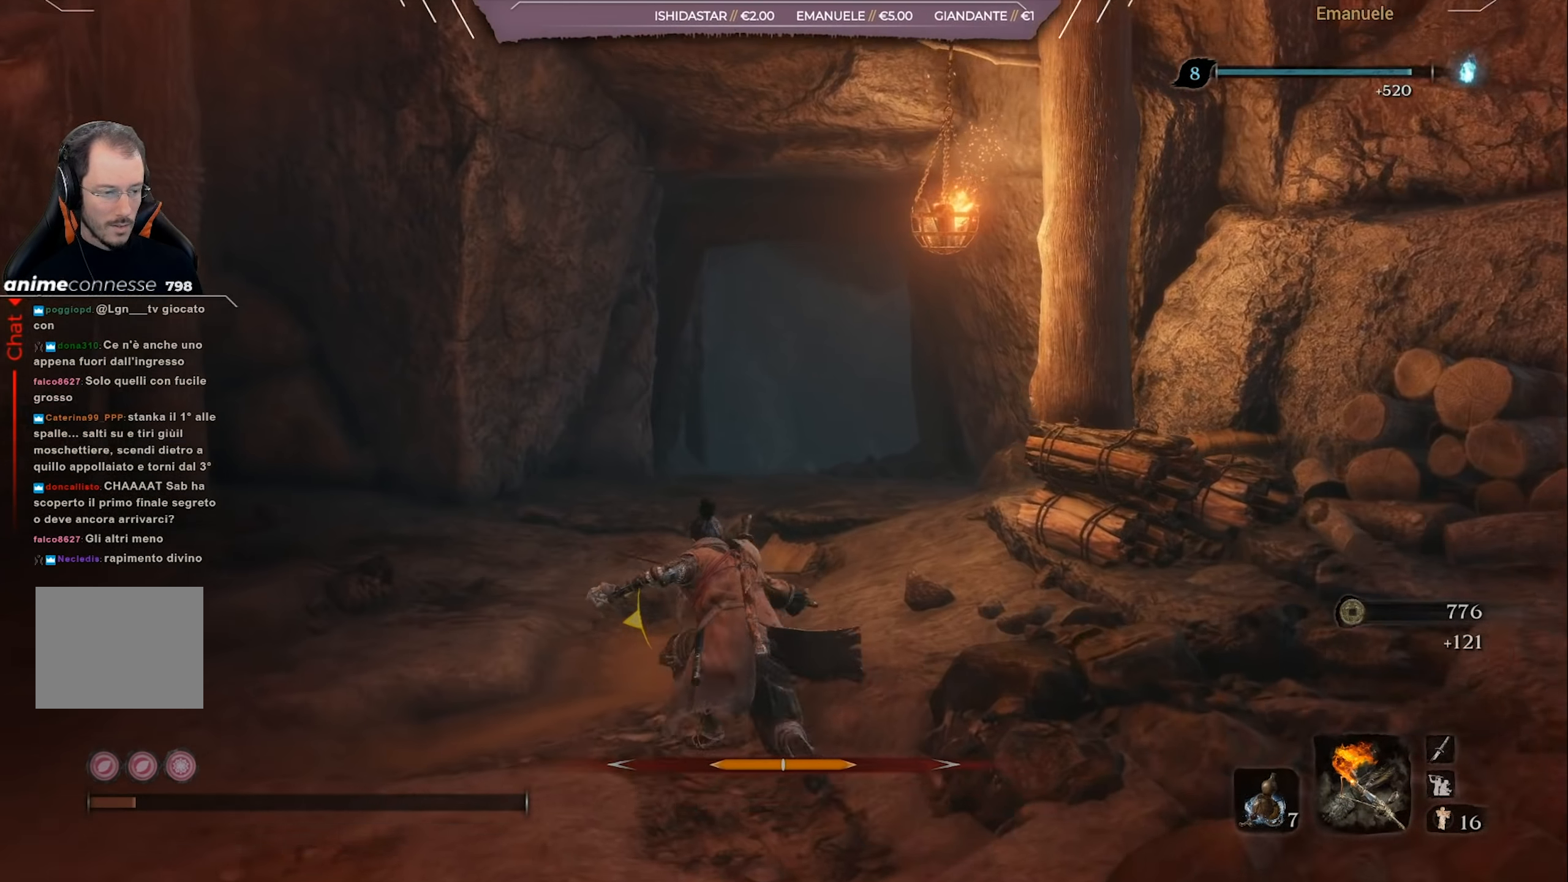
Gameplay with a controller (PlayStation layout); each line is a JSON object with the inputs held at the frame after it. "events" lists button and stick changes between this image and that frame as [ms after this image, input, new state], when the widget could be followed in between.
{"buttons": ["CIRCLE"], "left_stick": "up", "right_stick": "center", "events": [[200, "right_stick", "down-left"], [300, "right_stick", "center"]]}
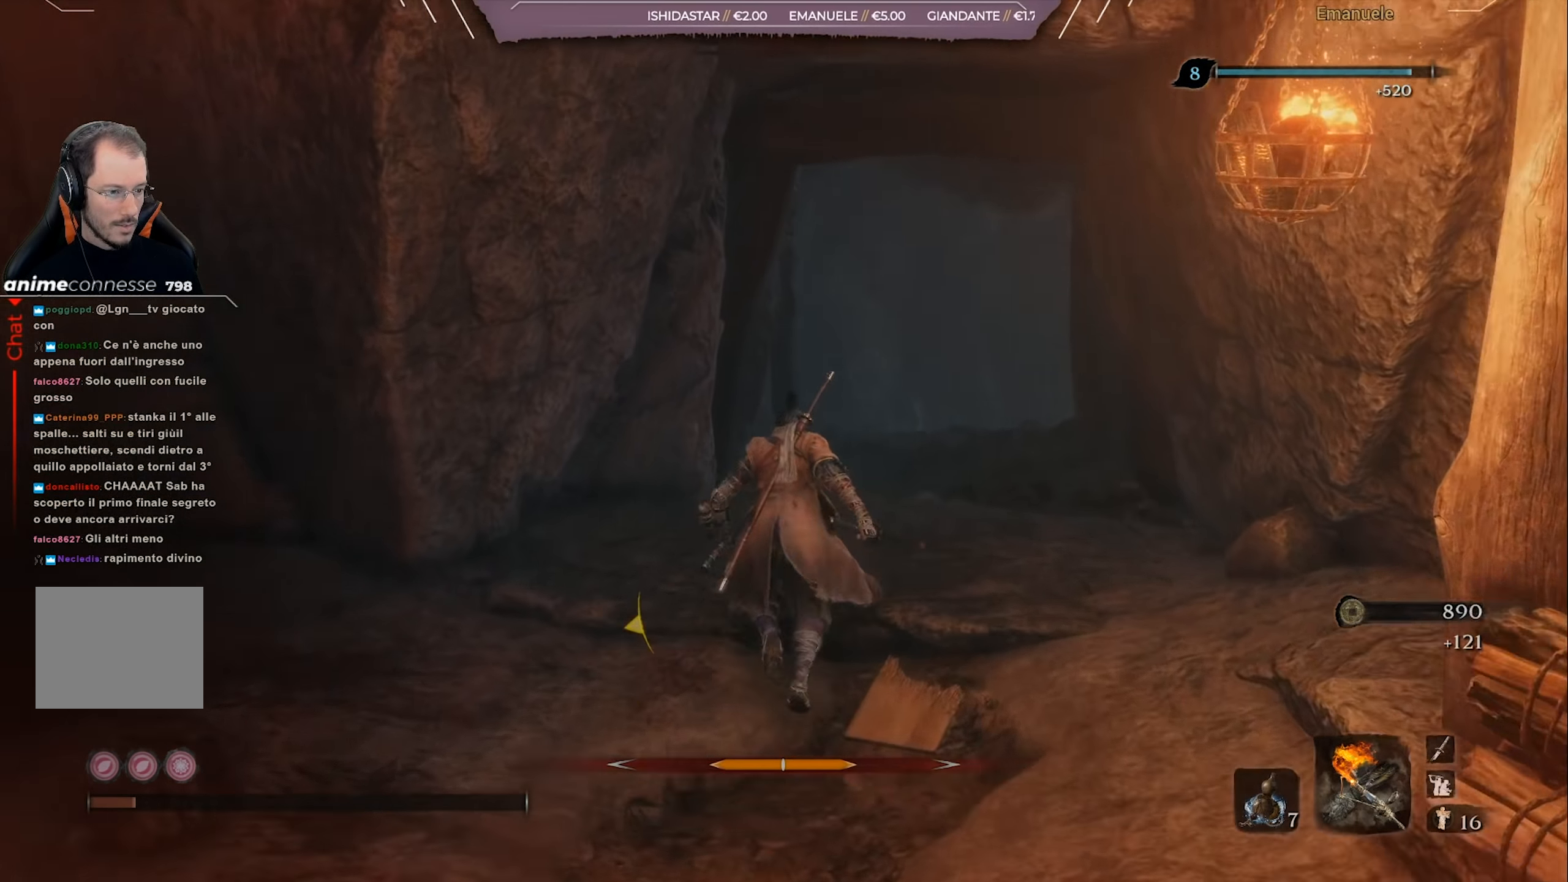
{"buttons": ["CIRCLE"], "left_stick": "up", "right_stick": "center", "events": [[201, "right_stick", "left"], [301, "right_stick", "center"]]}
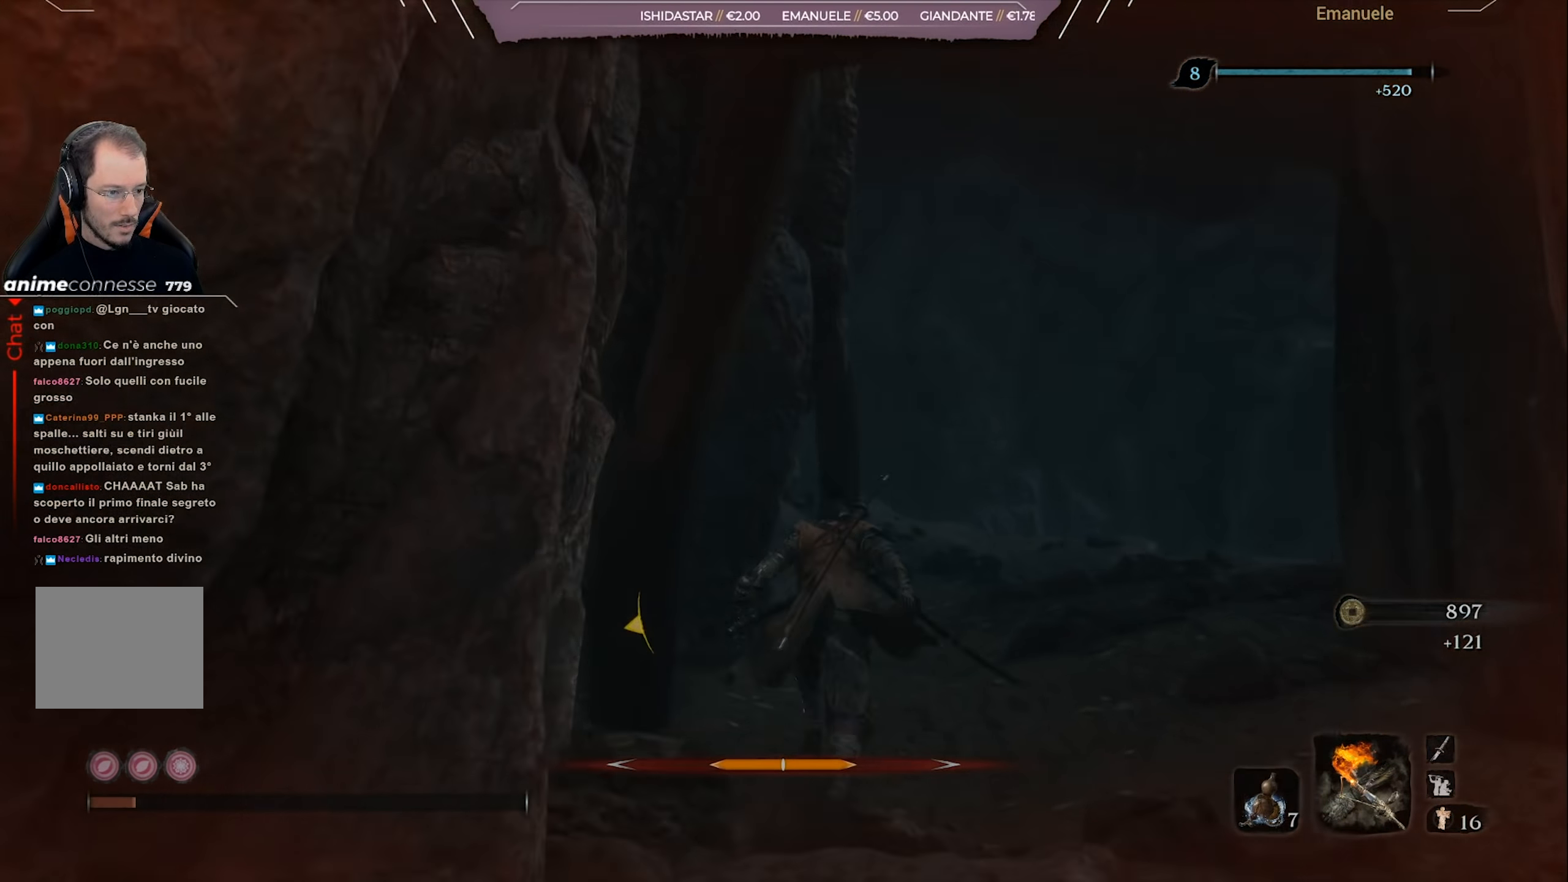
{"buttons": ["CIRCLE"], "left_stick": "up", "right_stick": "left", "events": [[100, "right_stick", "left"], [233, "right_stick", "center"], [400, "right_stick", "left"]]}
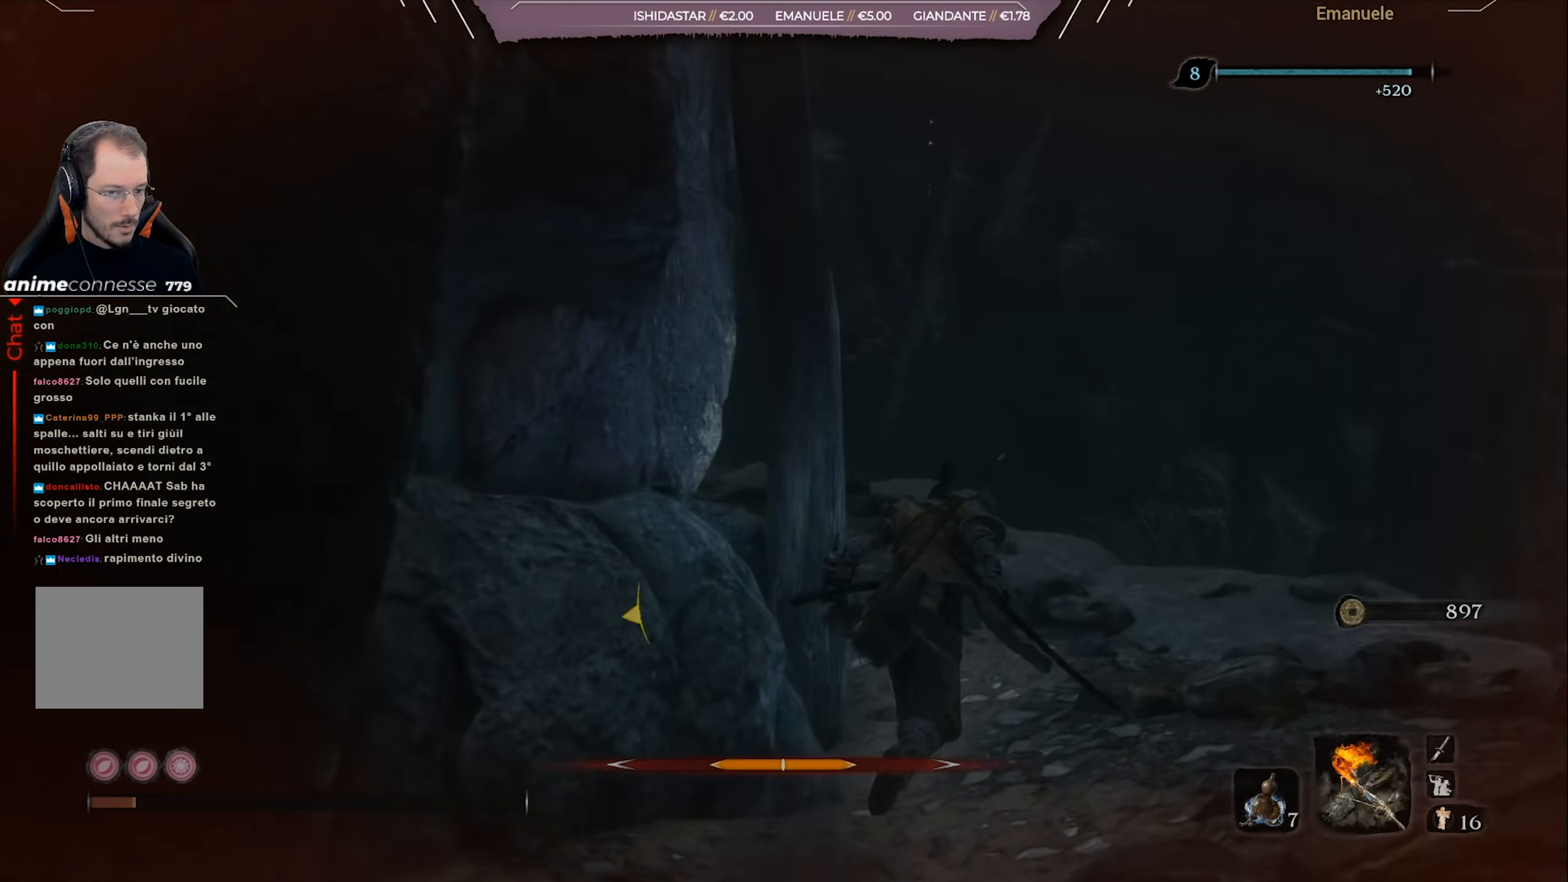
{"buttons": ["CIRCLE"], "left_stick": "up", "right_stick": "left", "events": []}
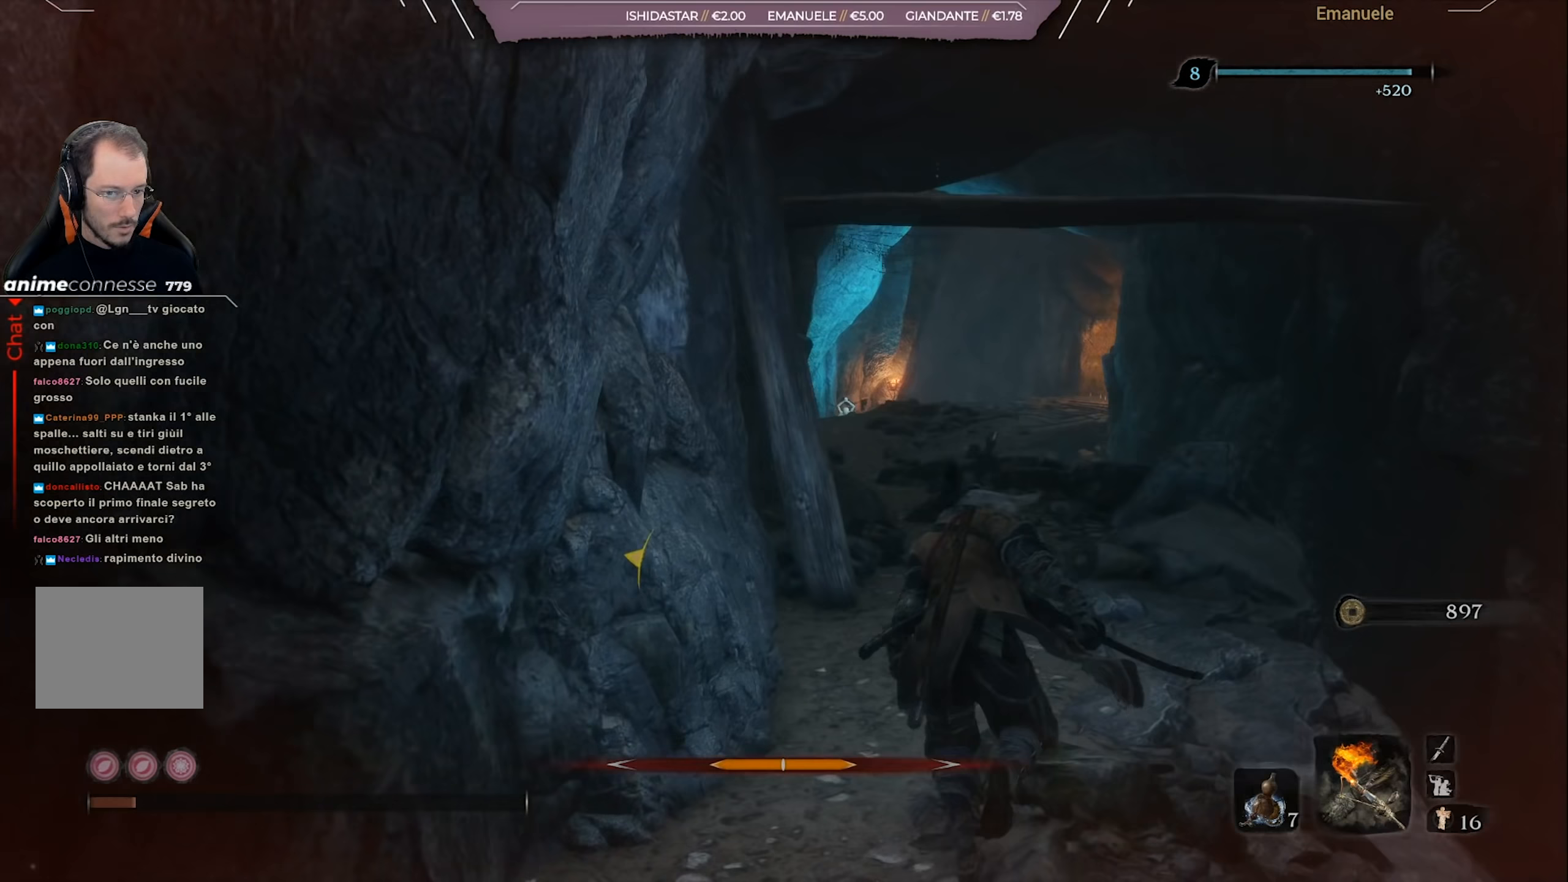
{"buttons": ["CIRCLE"], "left_stick": "up", "right_stick": "down-left", "events": [[67, "right_stick", "center"], [467, "right_stick", "down-left"]]}
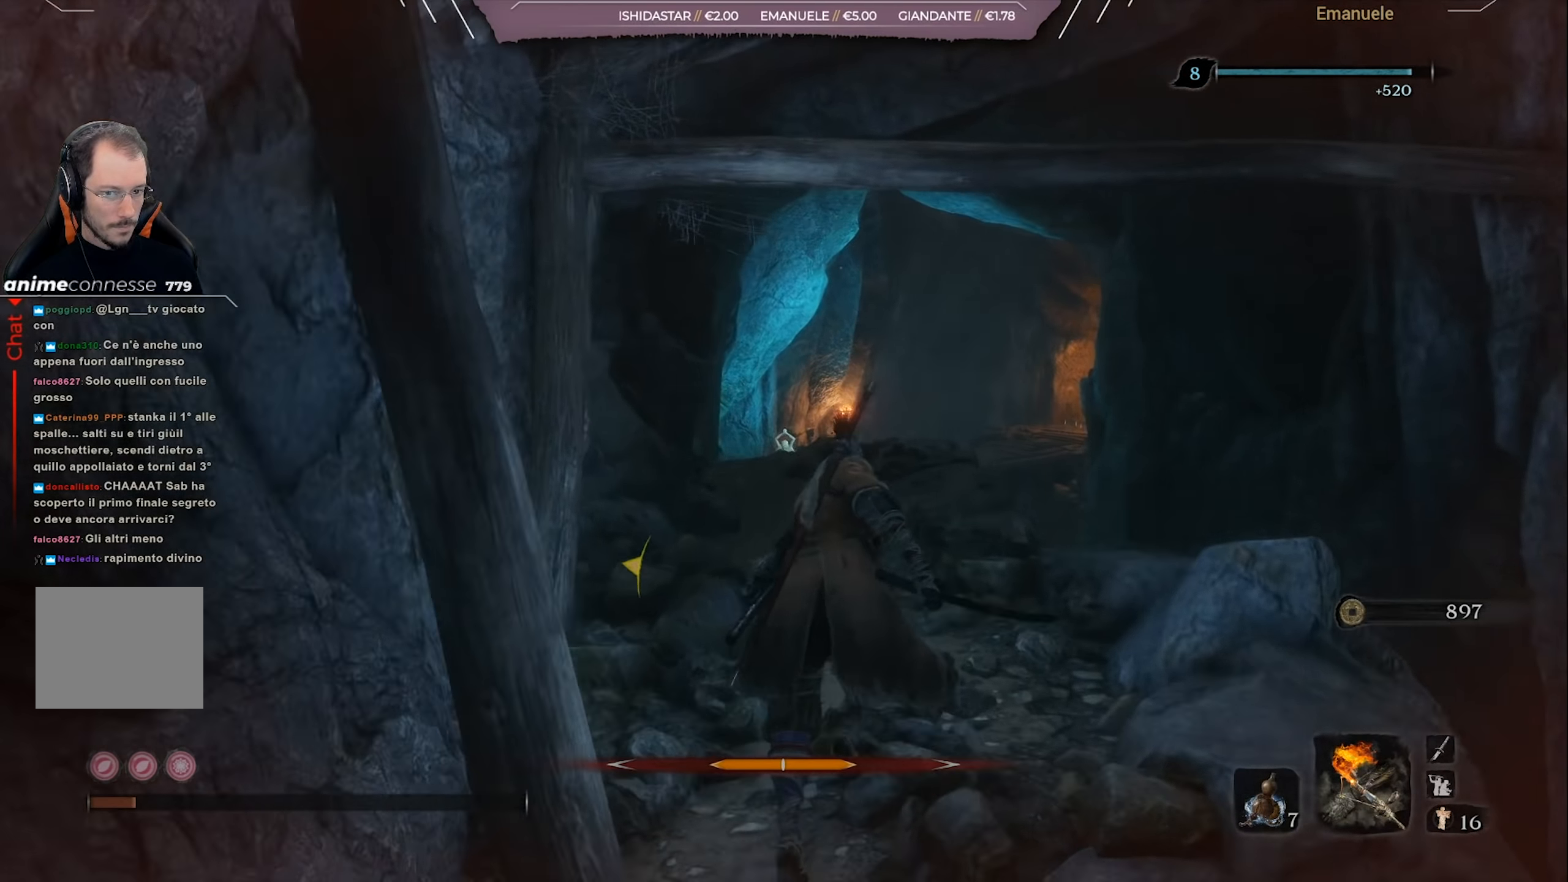
{"buttons": ["CIRCLE"], "left_stick": "up", "right_stick": "center", "events": [[133, "right_stick", "center"], [300, "right_stick", "down"], [433, "right_stick", "center"]]}
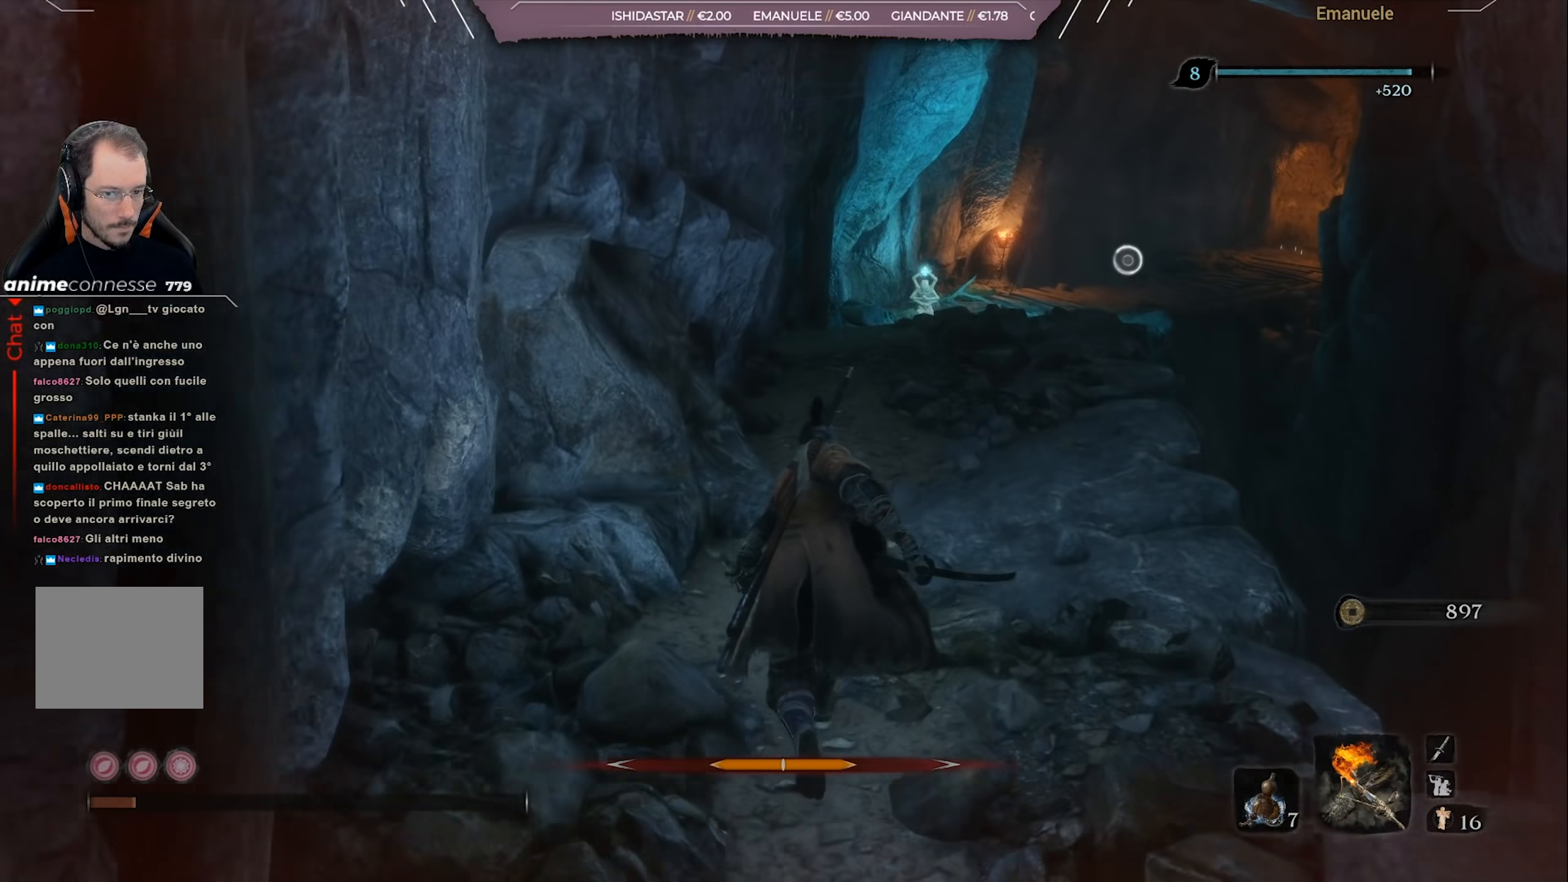
{"buttons": ["CIRCLE"], "left_stick": "up", "right_stick": "center", "events": [[133, "right_stick", "down"], [267, "right_stick", "center"]]}
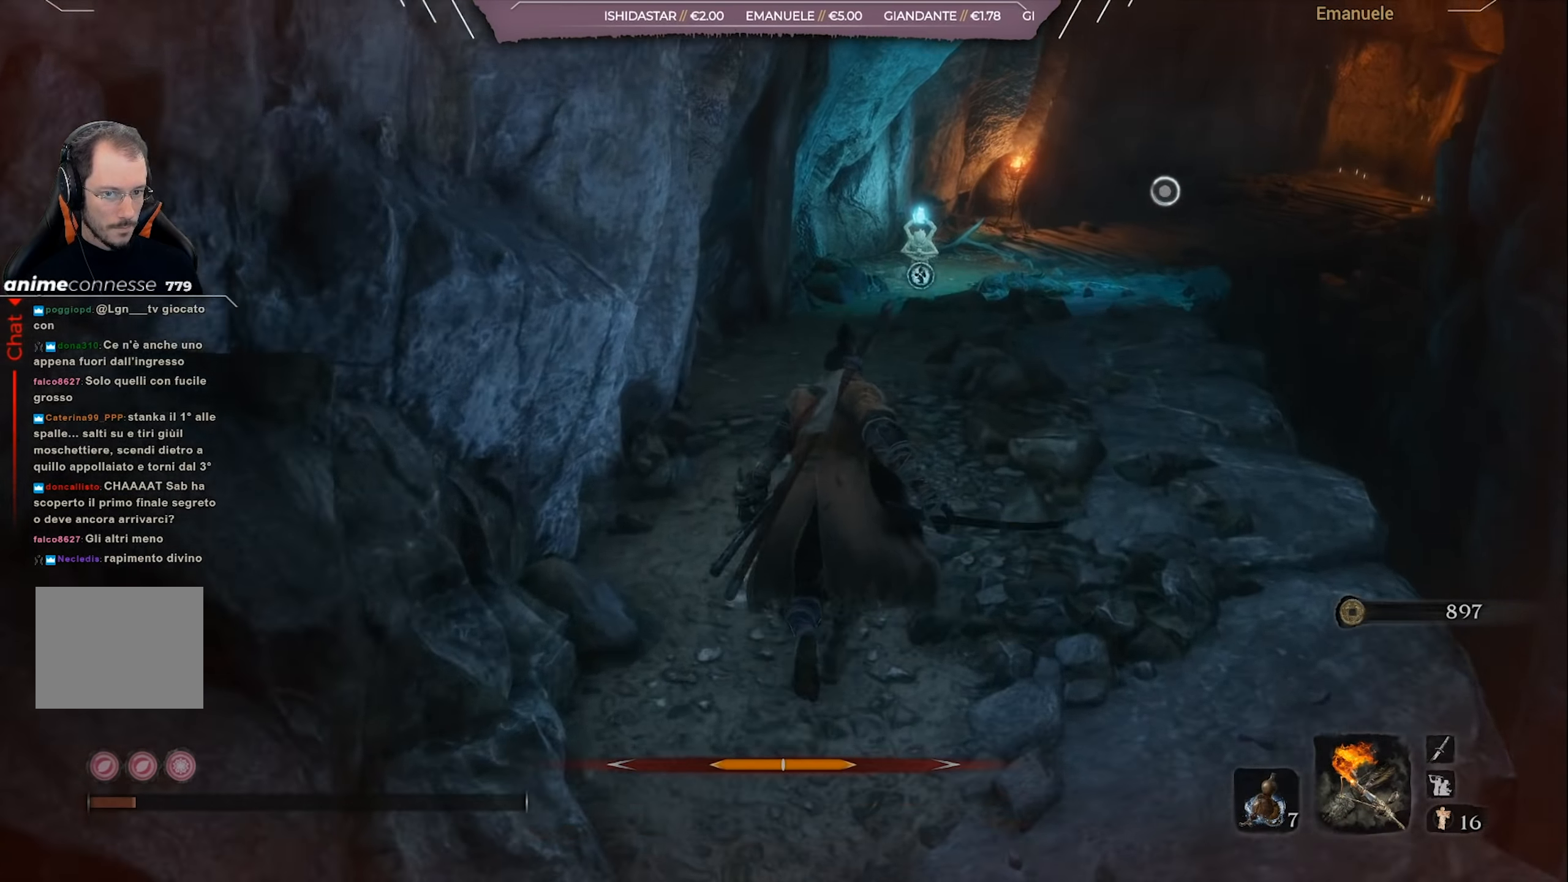
{"buttons": ["CIRCLE"], "left_stick": "up", "right_stick": "center", "events": [[166, "right_stick", "down"], [333, "right_stick", "center"]]}
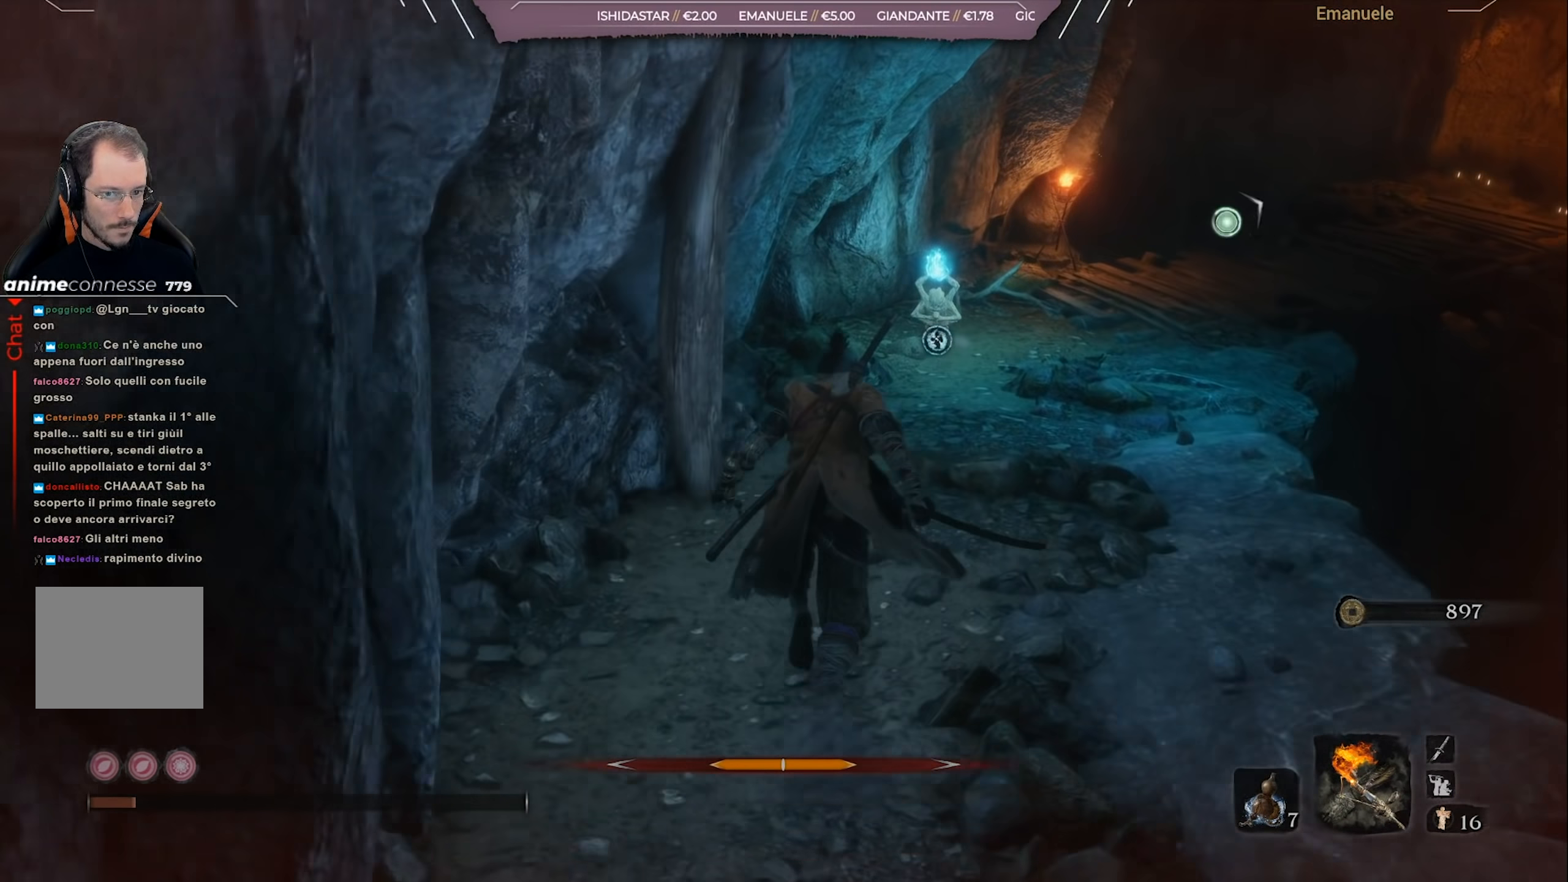
{"buttons": ["CIRCLE"], "left_stick": "up", "right_stick": "center", "events": []}
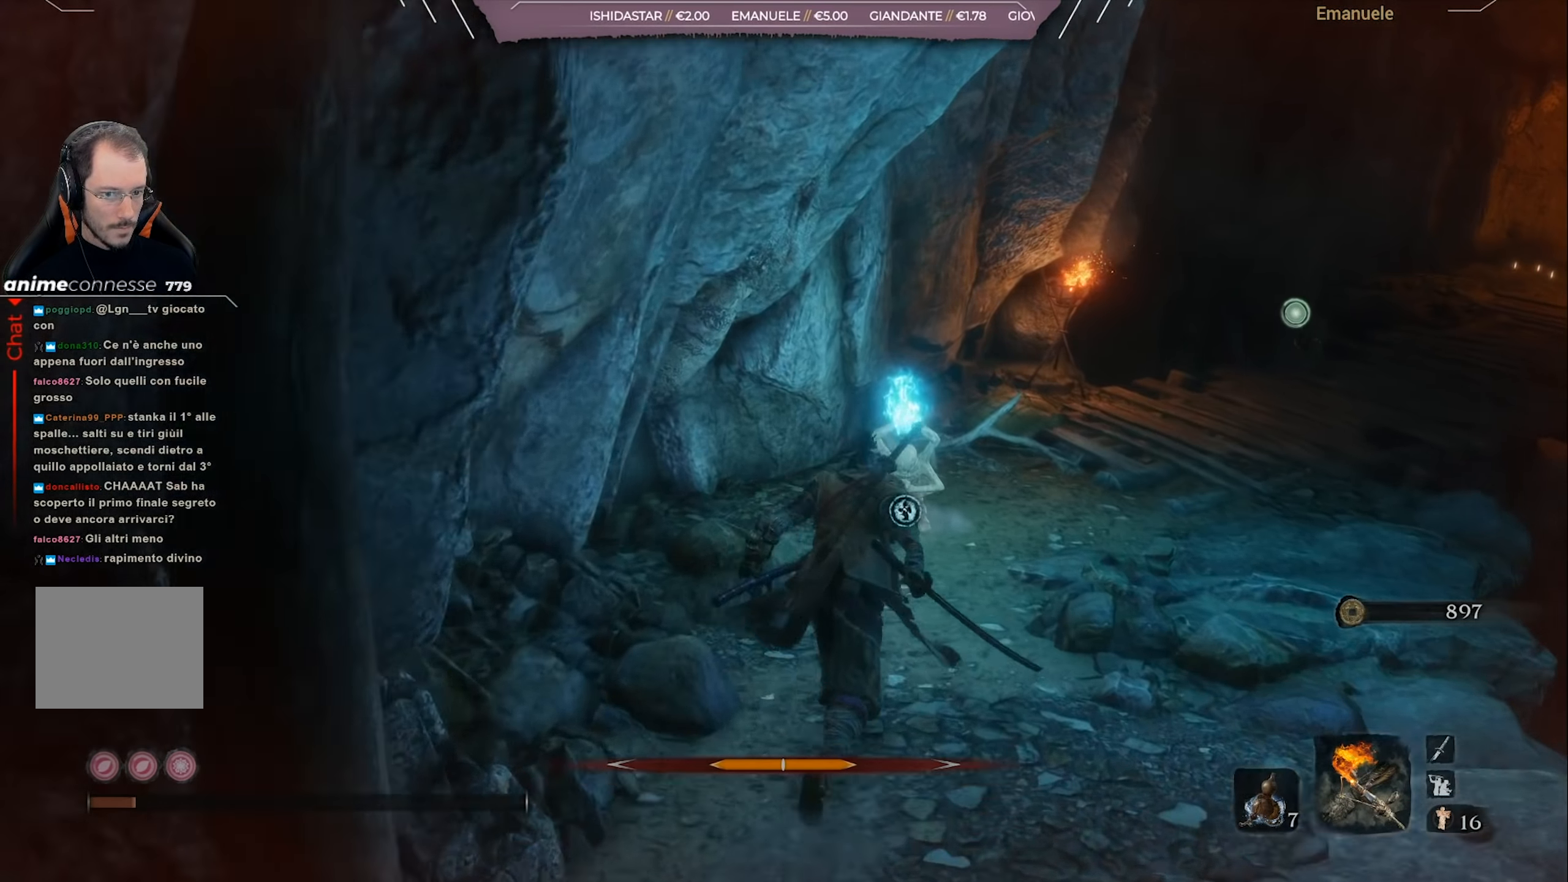
{"buttons": [], "left_stick": "center", "right_stick": "center", "events": [[66, "CIRCLE", "up"], [266, "SQUARE", "down"], [333, "left_stick", "center"], [400, "SQUARE", "up"]]}
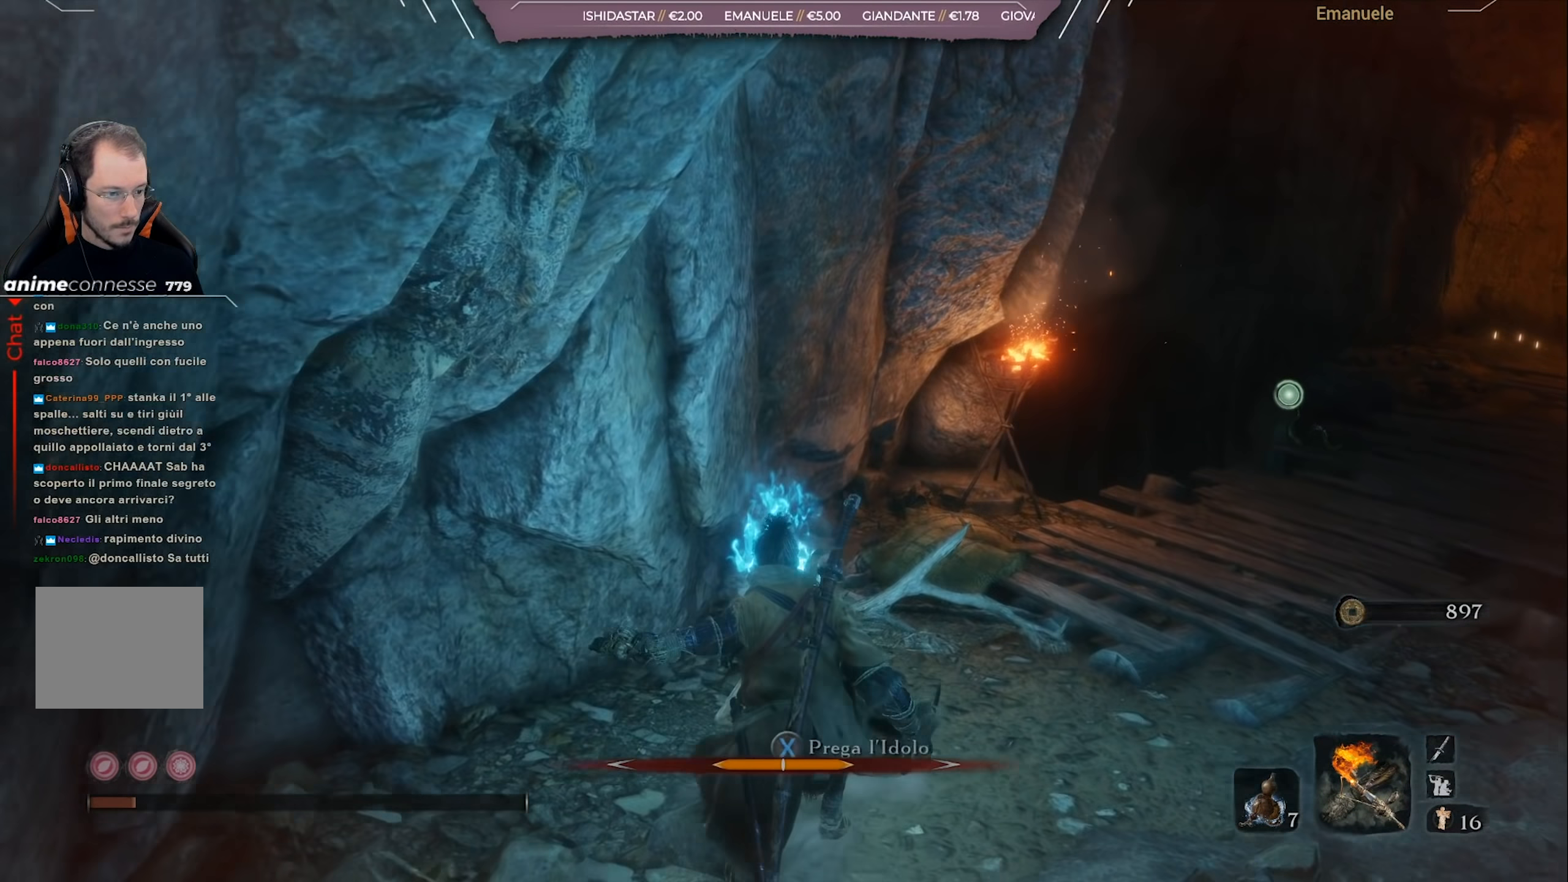
{"buttons": [], "left_stick": "center", "right_stick": "left", "events": [[100, "right_stick", "left"]]}
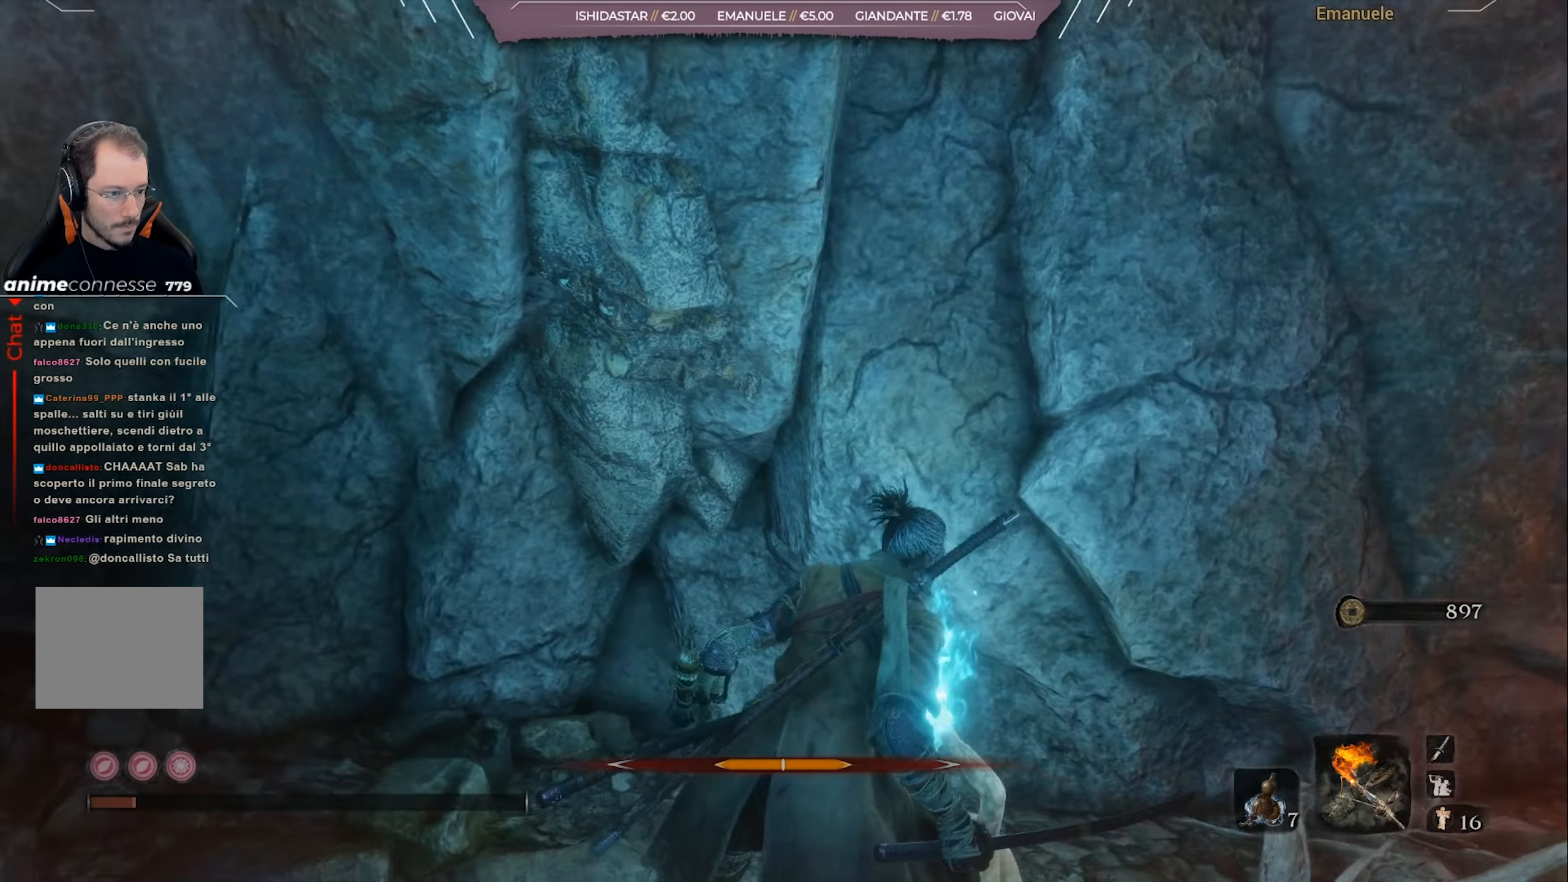
{"buttons": ["SQUARE"], "left_stick": "center", "right_stick": "center", "events": [[166, "right_stick", "center"], [433, "SQUARE", "down"]]}
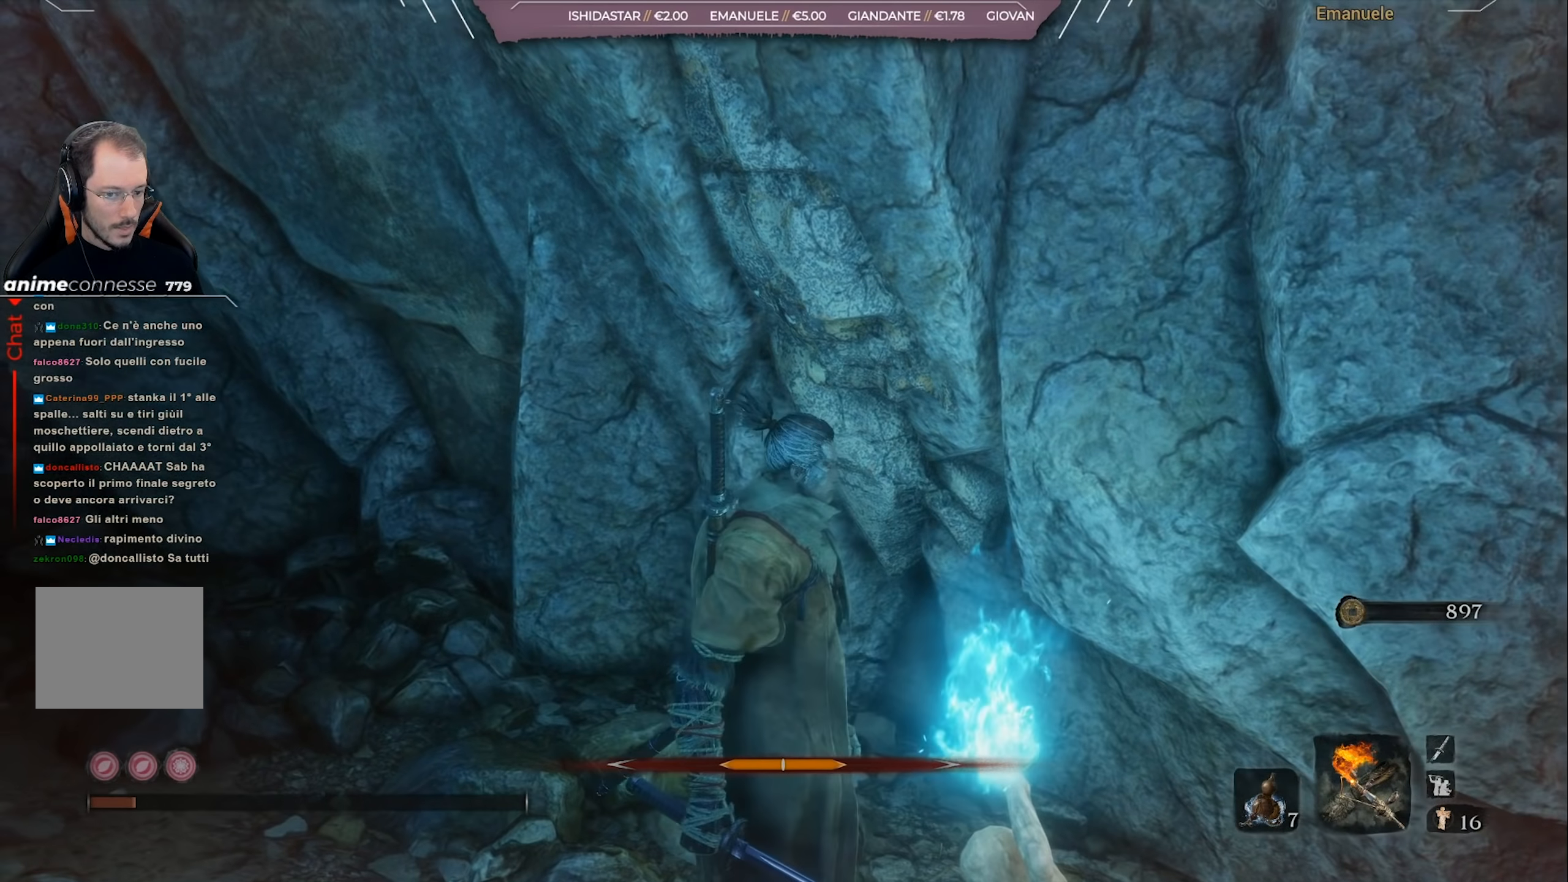
{"buttons": [], "left_stick": "center", "right_stick": "down-right", "events": [[67, "SQUARE", "up"], [167, "right_stick", "down"], [400, "right_stick", "down-right"]]}
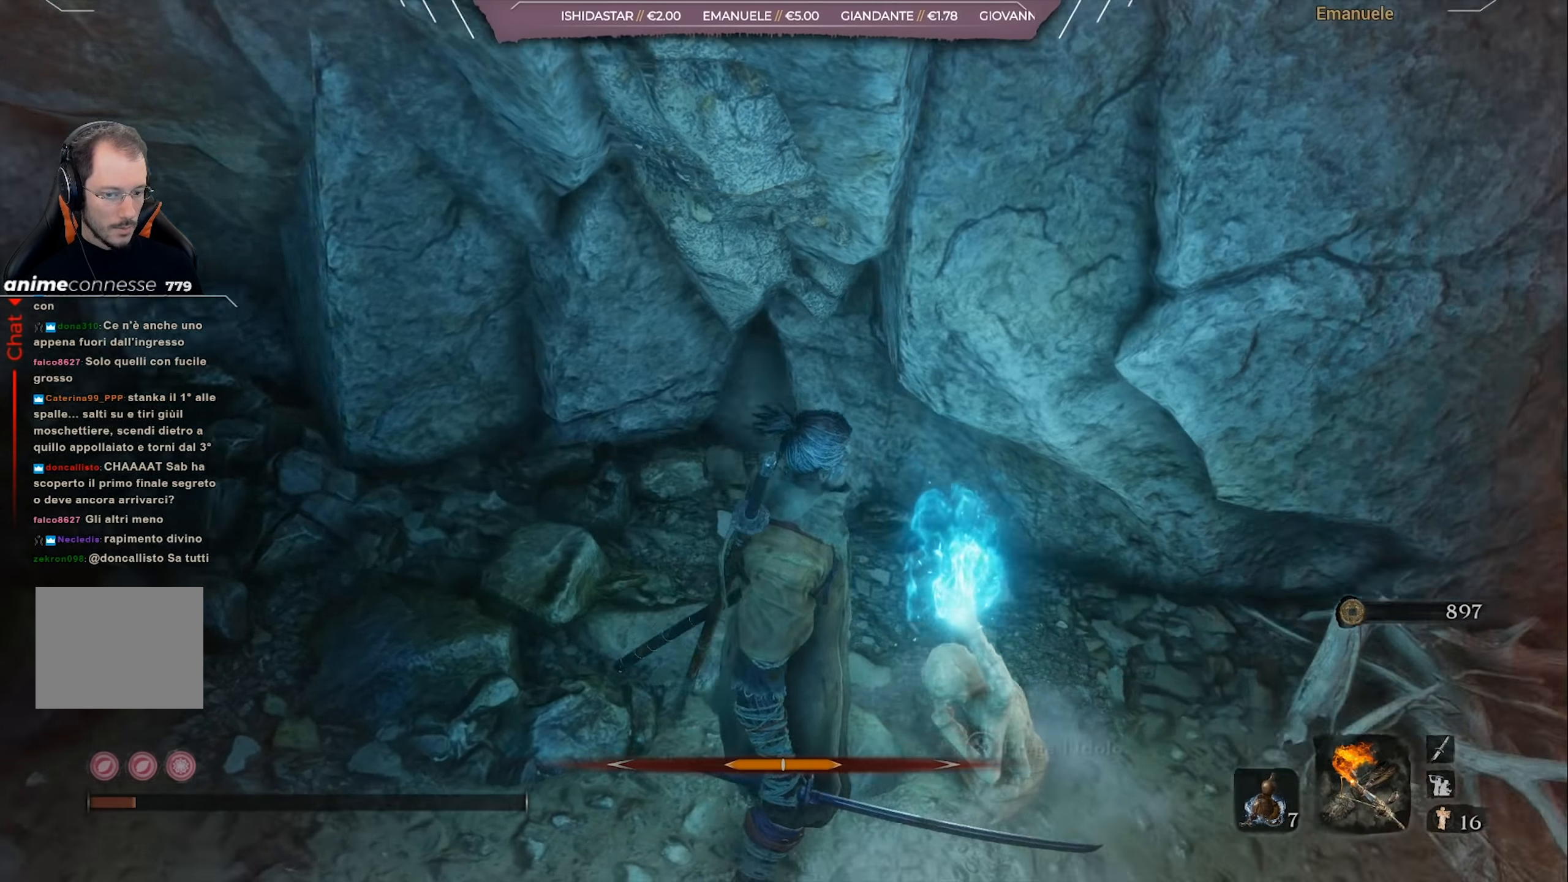
{"buttons": ["SQUARE"], "left_stick": "center", "right_stick": "center", "events": [[166, "right_stick", "center"], [467, "SQUARE", "down"]]}
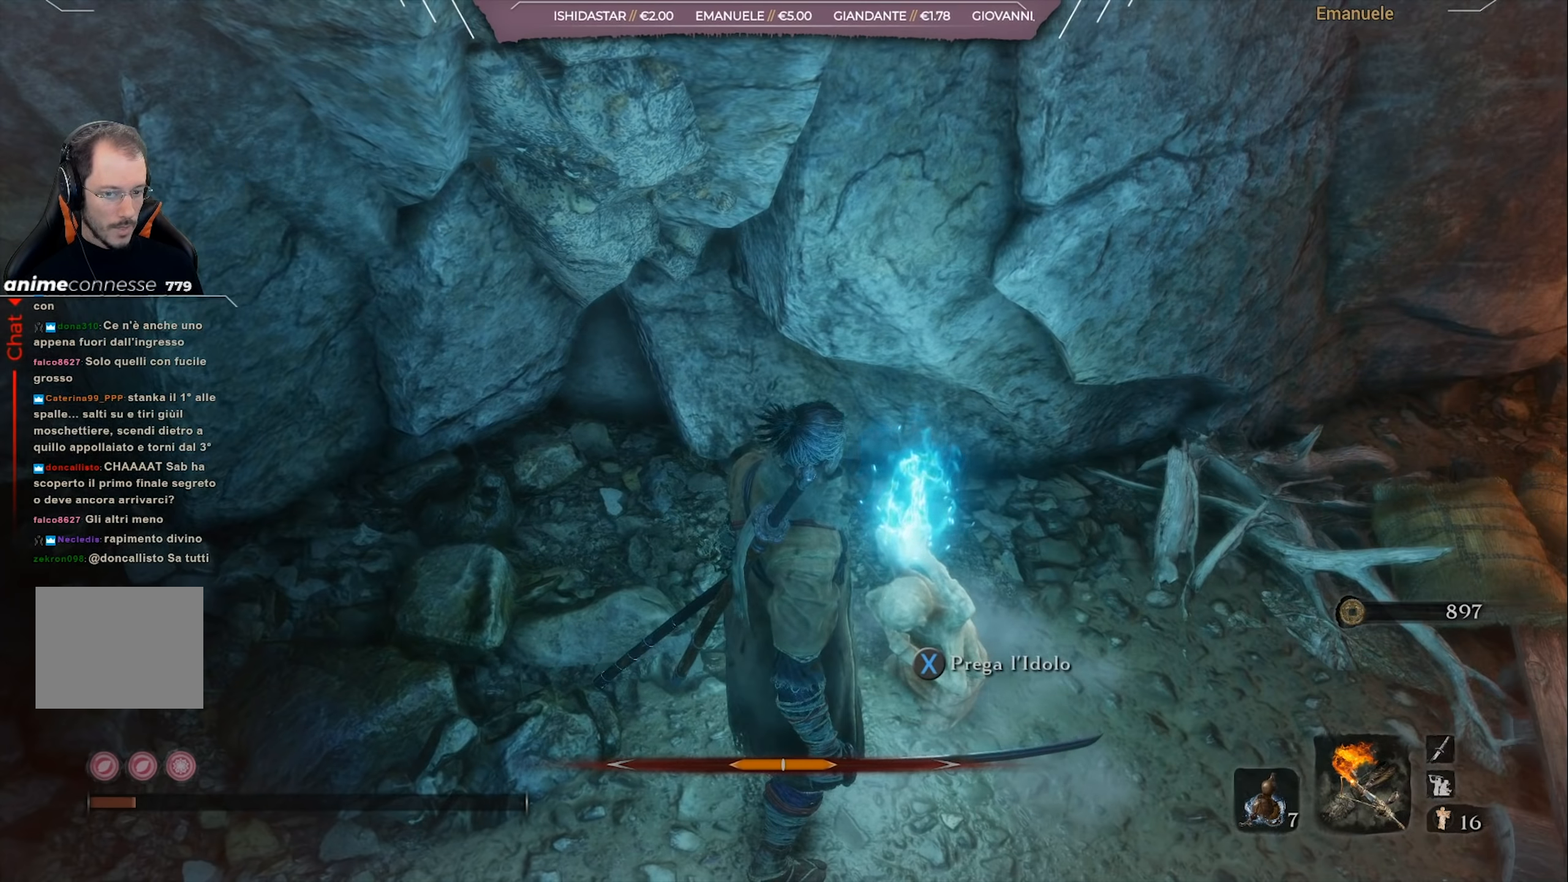
{"buttons": [], "left_stick": "center", "right_stick": "center", "events": [[133, "SQUARE", "up"]]}
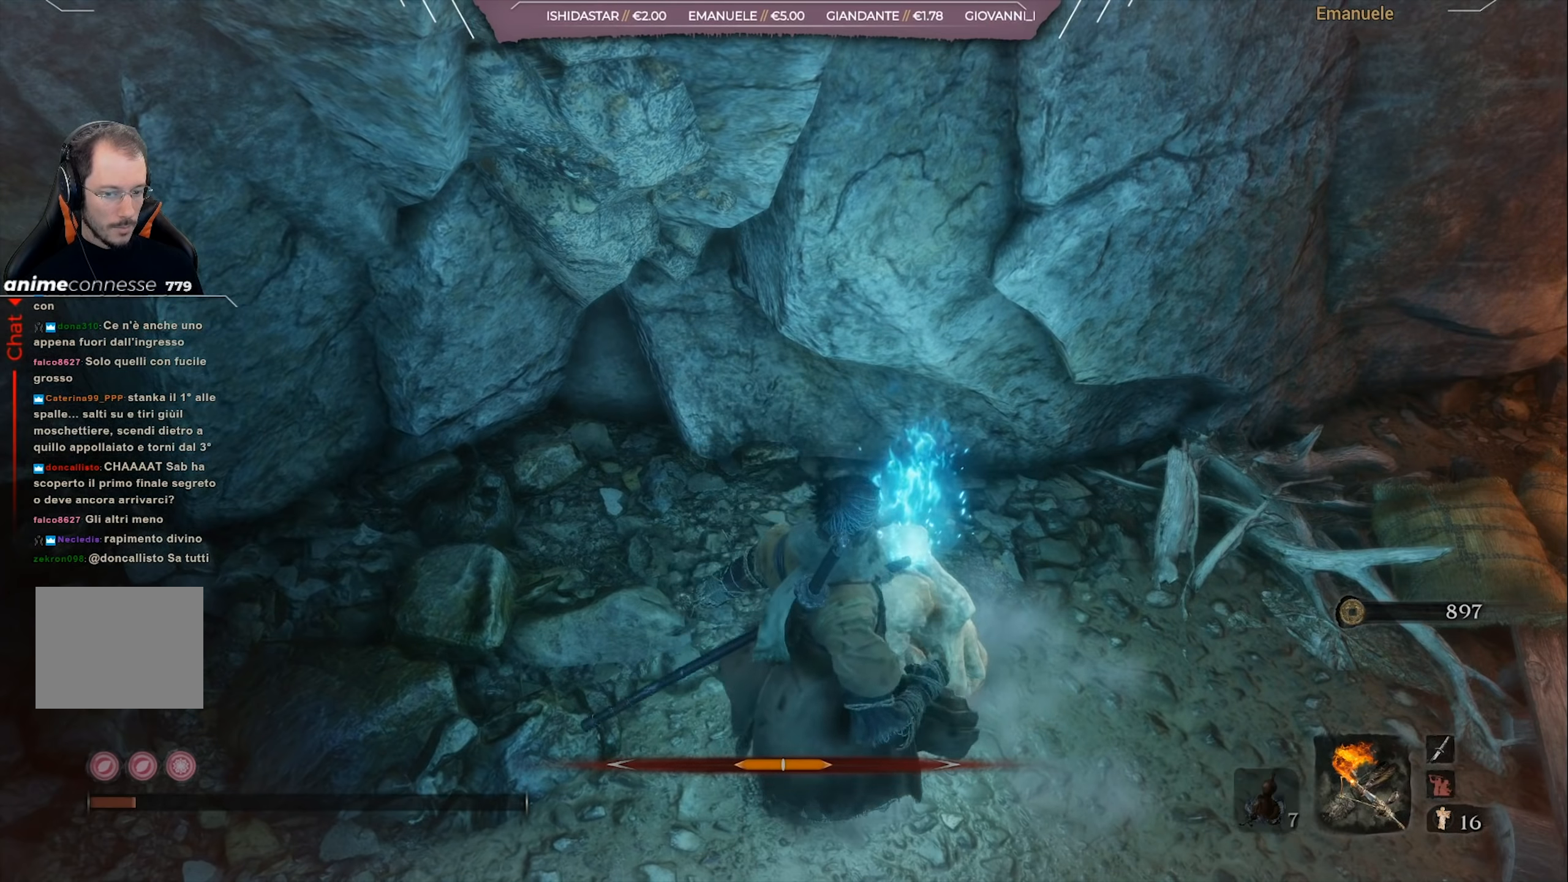
{"buttons": [], "left_stick": "center", "right_stick": "center", "events": [[100, "right_stick", "left"], [501, "right_stick", "center"]]}
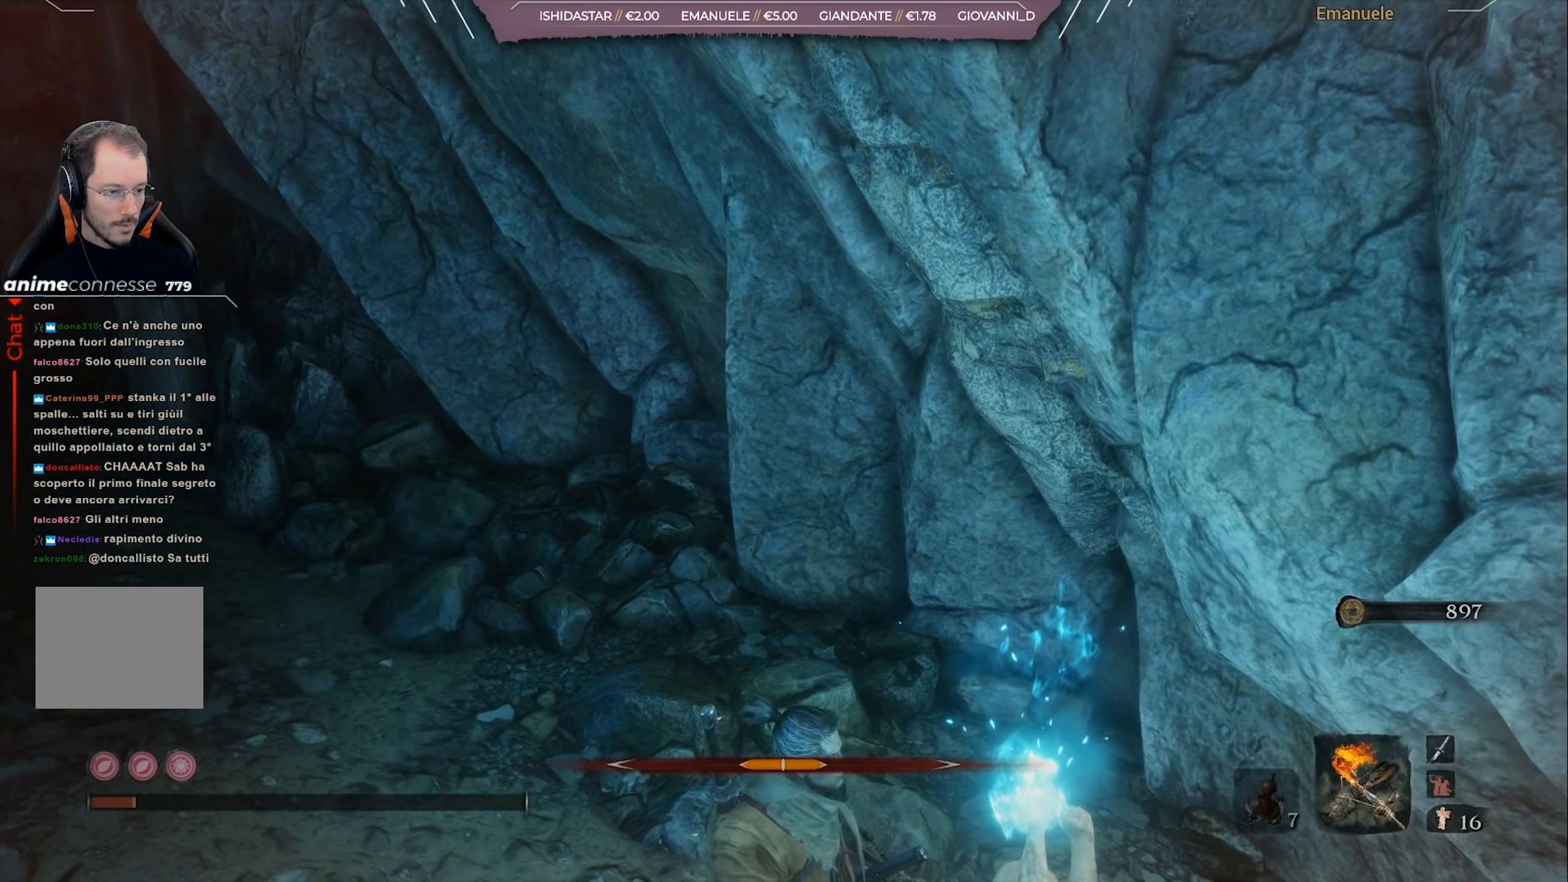
{"buttons": ["CROSS"], "left_stick": "center", "right_stick": "center", "events": [[166, "CROSS", "down"], [233, "CROSS", "up"], [300, "CROSS", "down"], [400, "CROSS", "up"], [467, "CROSS", "down"]]}
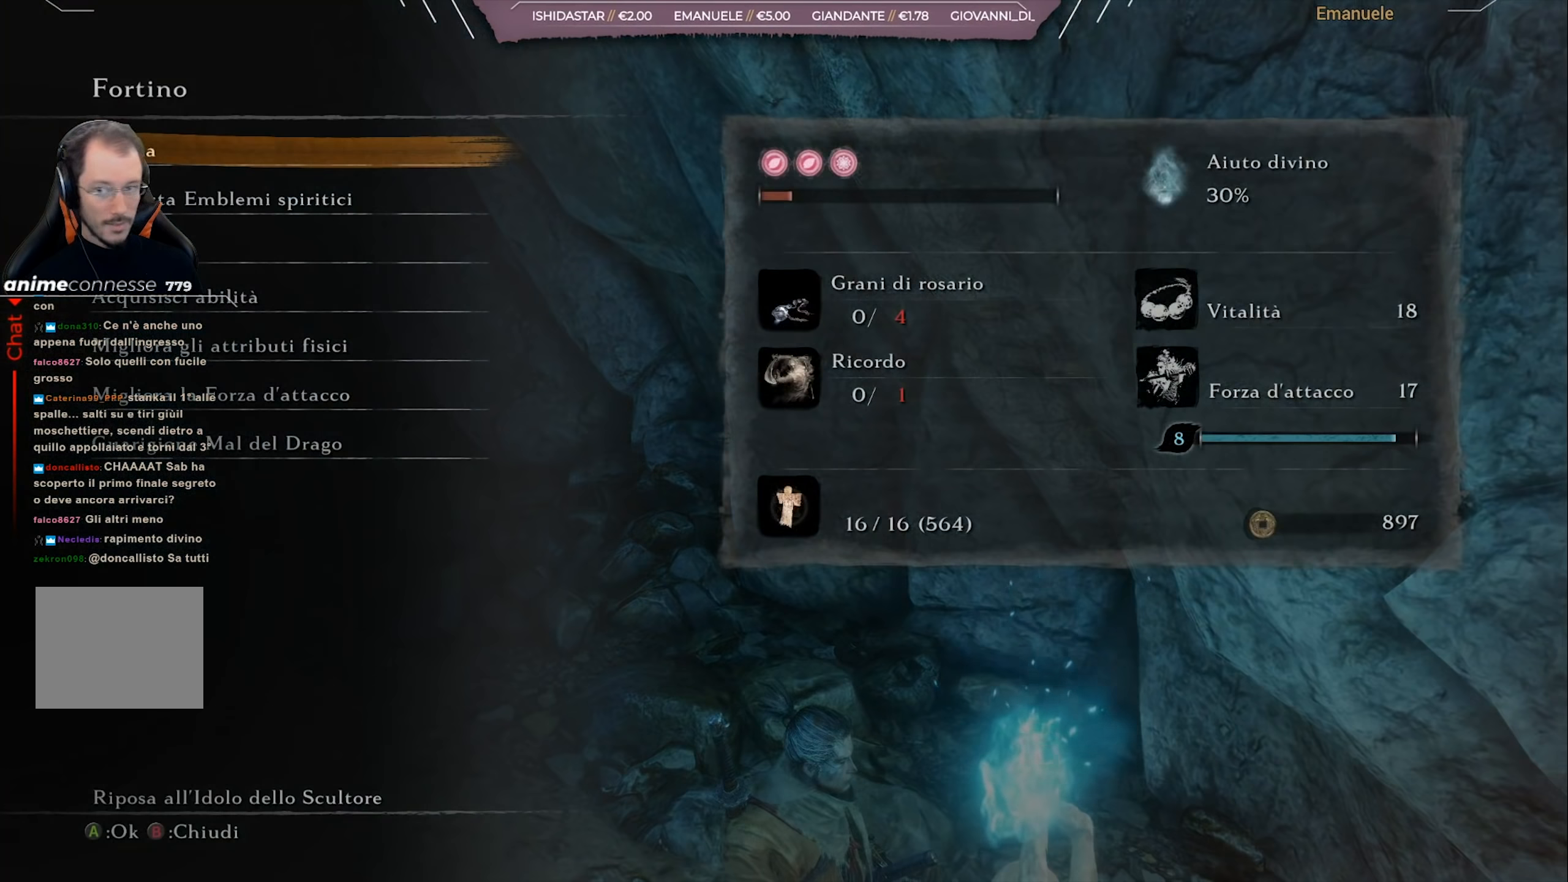
{"buttons": [], "left_stick": "center", "right_stick": "left", "events": [[34, "CROSS", "up"], [100, "CROSS", "down"], [200, "CROSS", "up"], [367, "right_stick", "left"]]}
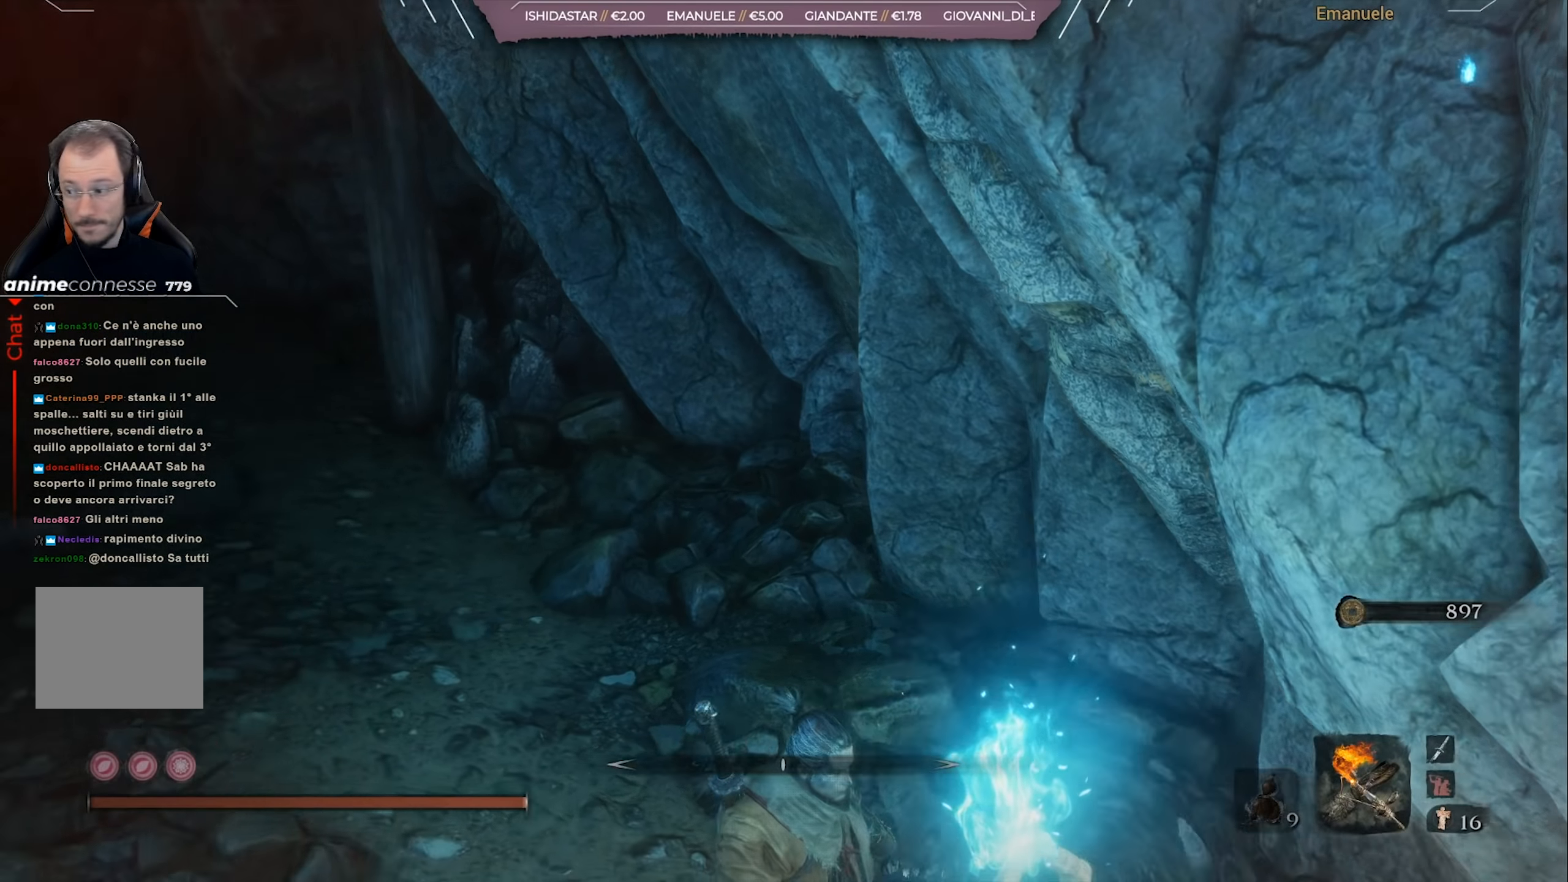
{"buttons": [], "left_stick": "up", "right_stick": "center", "events": [[133, "right_stick", "center"], [166, "left_stick", "up"]]}
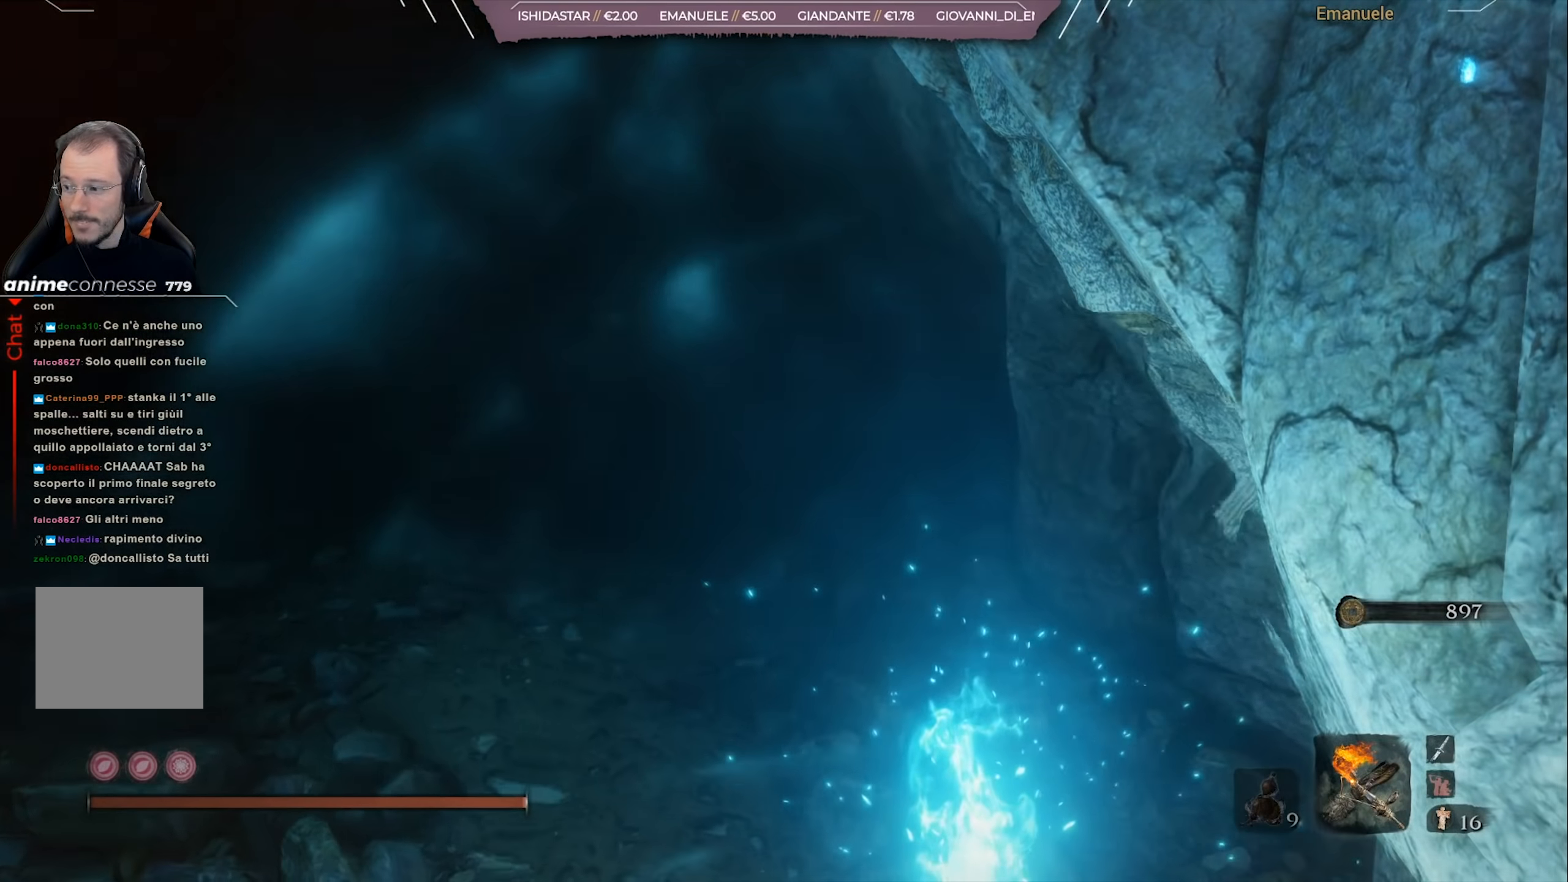
{"buttons": ["CIRCLE"], "left_stick": "up", "right_stick": "center", "events": [[134, "CIRCLE", "down"], [267, "CIRCLE", "up"], [334, "CIRCLE", "down"], [467, "CIRCLE", "up"], [501, "CIRCLE", "down"]]}
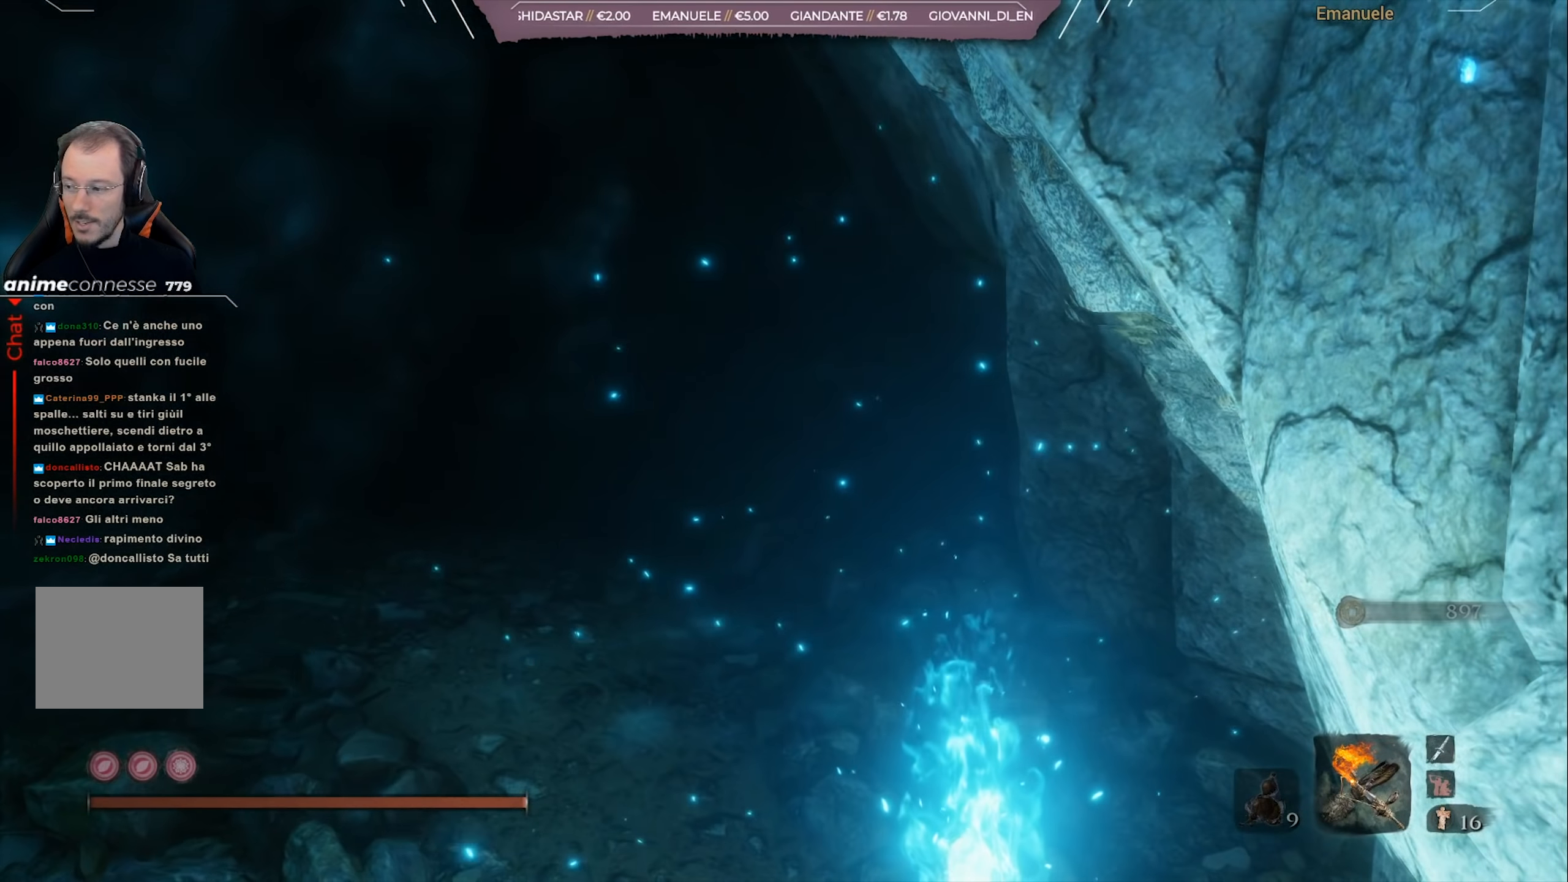
{"buttons": ["CIRCLE"], "left_stick": "up", "right_stick": "center", "events": [[133, "CIRCLE", "up"], [233, "CIRCLE", "down"], [300, "CIRCLE", "up"], [367, "CIRCLE", "down"]]}
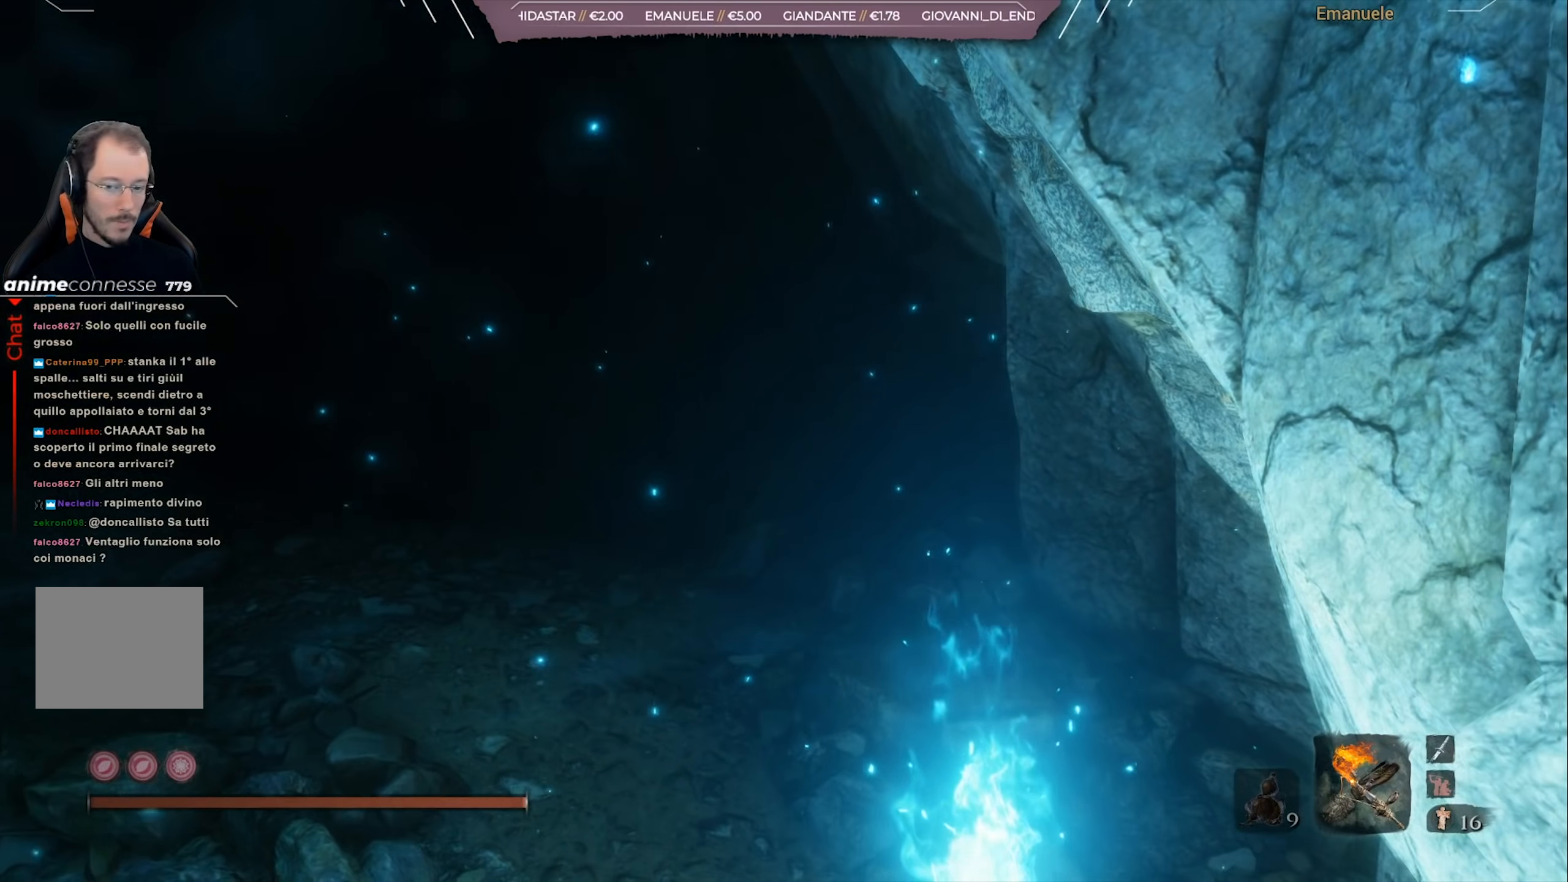
{"buttons": [], "left_stick": "up", "right_stick": "center", "events": [[167, "CIRCLE", "up"], [200, "CIRCLE", "down"], [300, "CIRCLE", "up"], [367, "CIRCLE", "down"], [467, "CIRCLE", "up"]]}
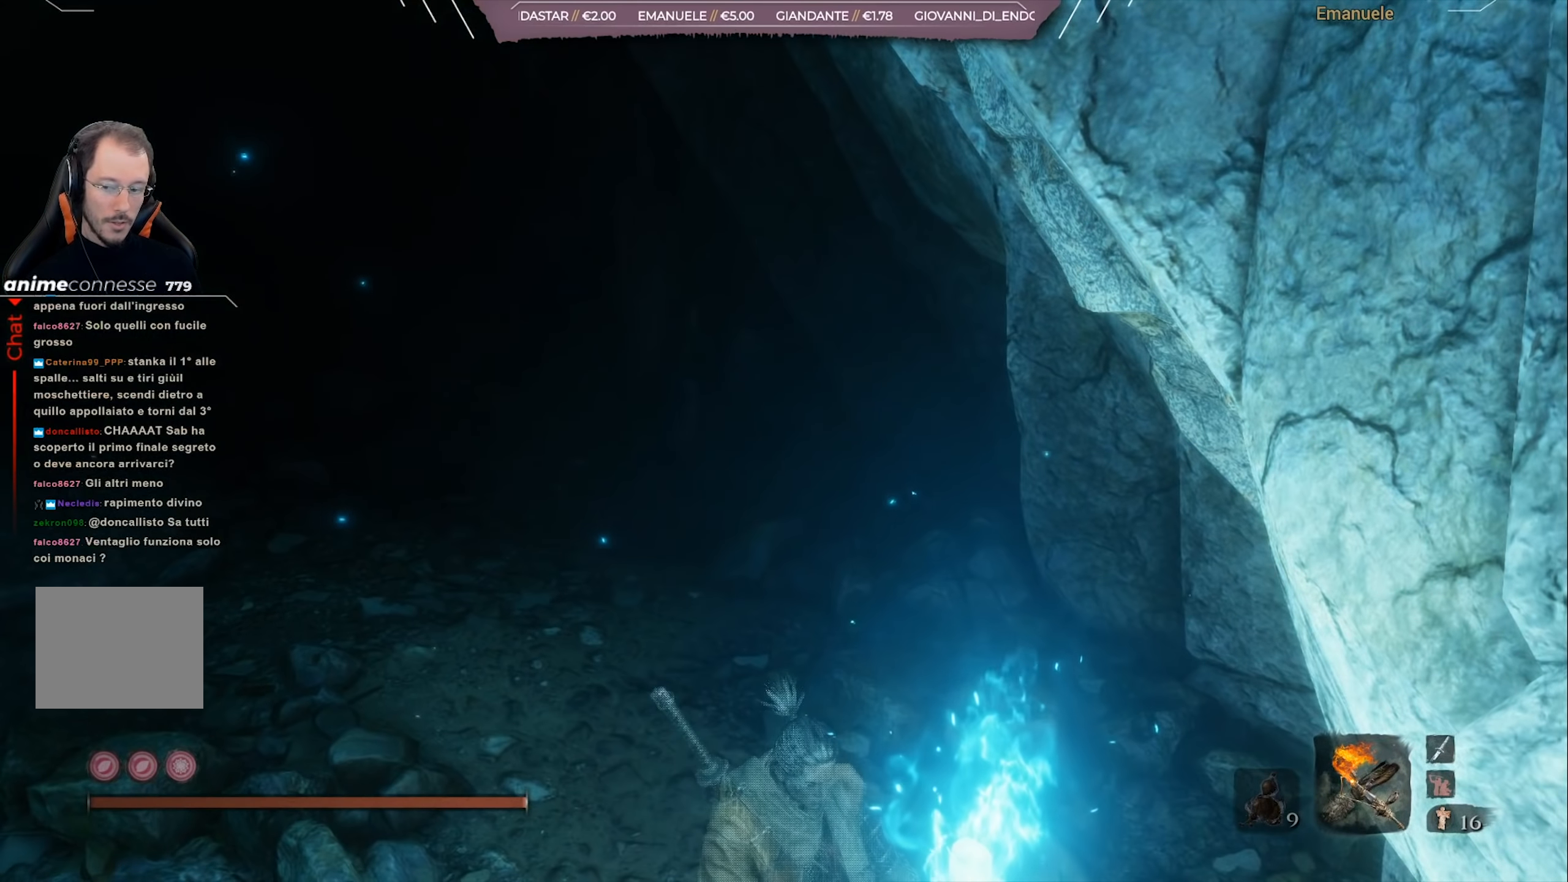
{"buttons": [], "left_stick": "up", "right_stick": "center", "events": [[66, "CIRCLE", "down"], [166, "CIRCLE", "up"], [233, "CIRCLE", "down"], [333, "CIRCLE", "up"], [367, "CIRCLE", "down"], [500, "CIRCLE", "up"]]}
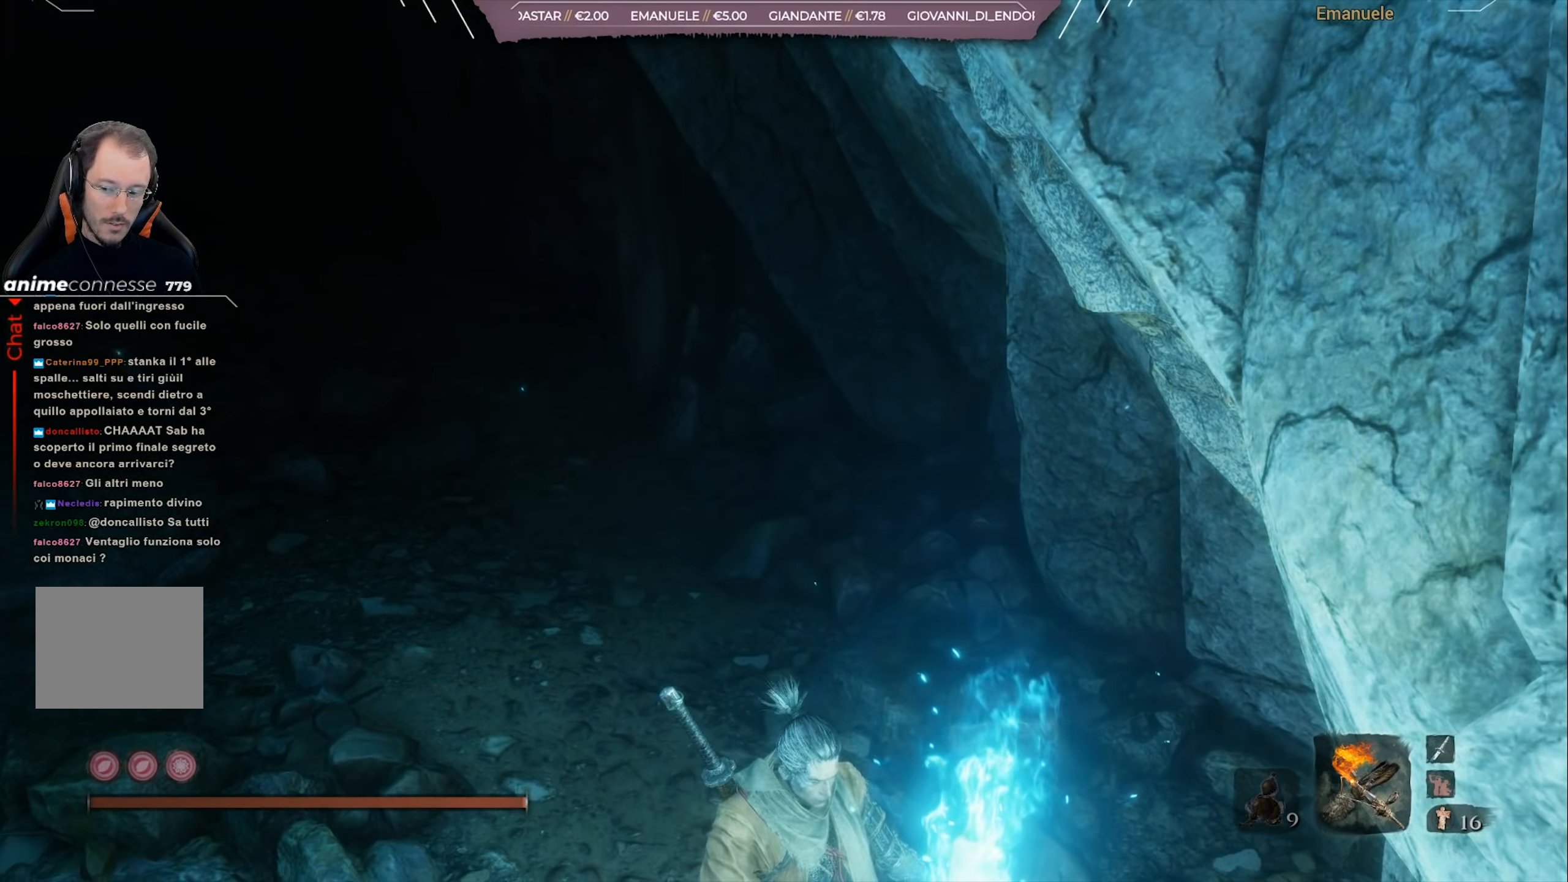
{"buttons": [], "left_stick": "up", "right_stick": "center", "events": [[34, "CIRCLE", "down"], [167, "CIRCLE", "up"], [234, "CIRCLE", "down"], [334, "CIRCLE", "up"]]}
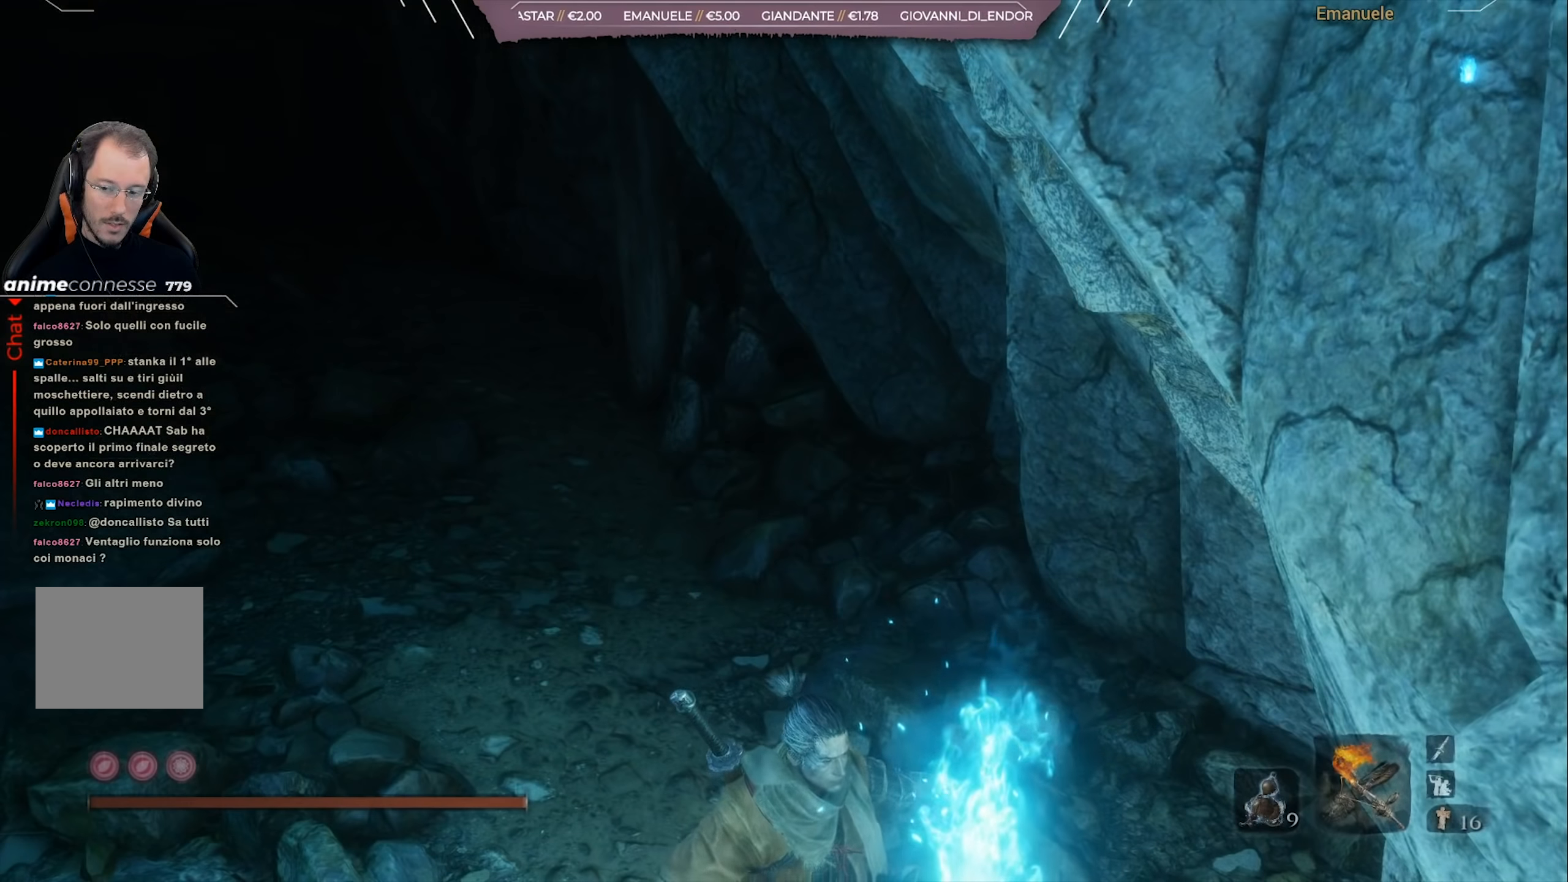
{"buttons": [], "left_stick": "up", "right_stick": "center", "events": [[133, "right_stick", "down-left"], [300, "right_stick", "center"]]}
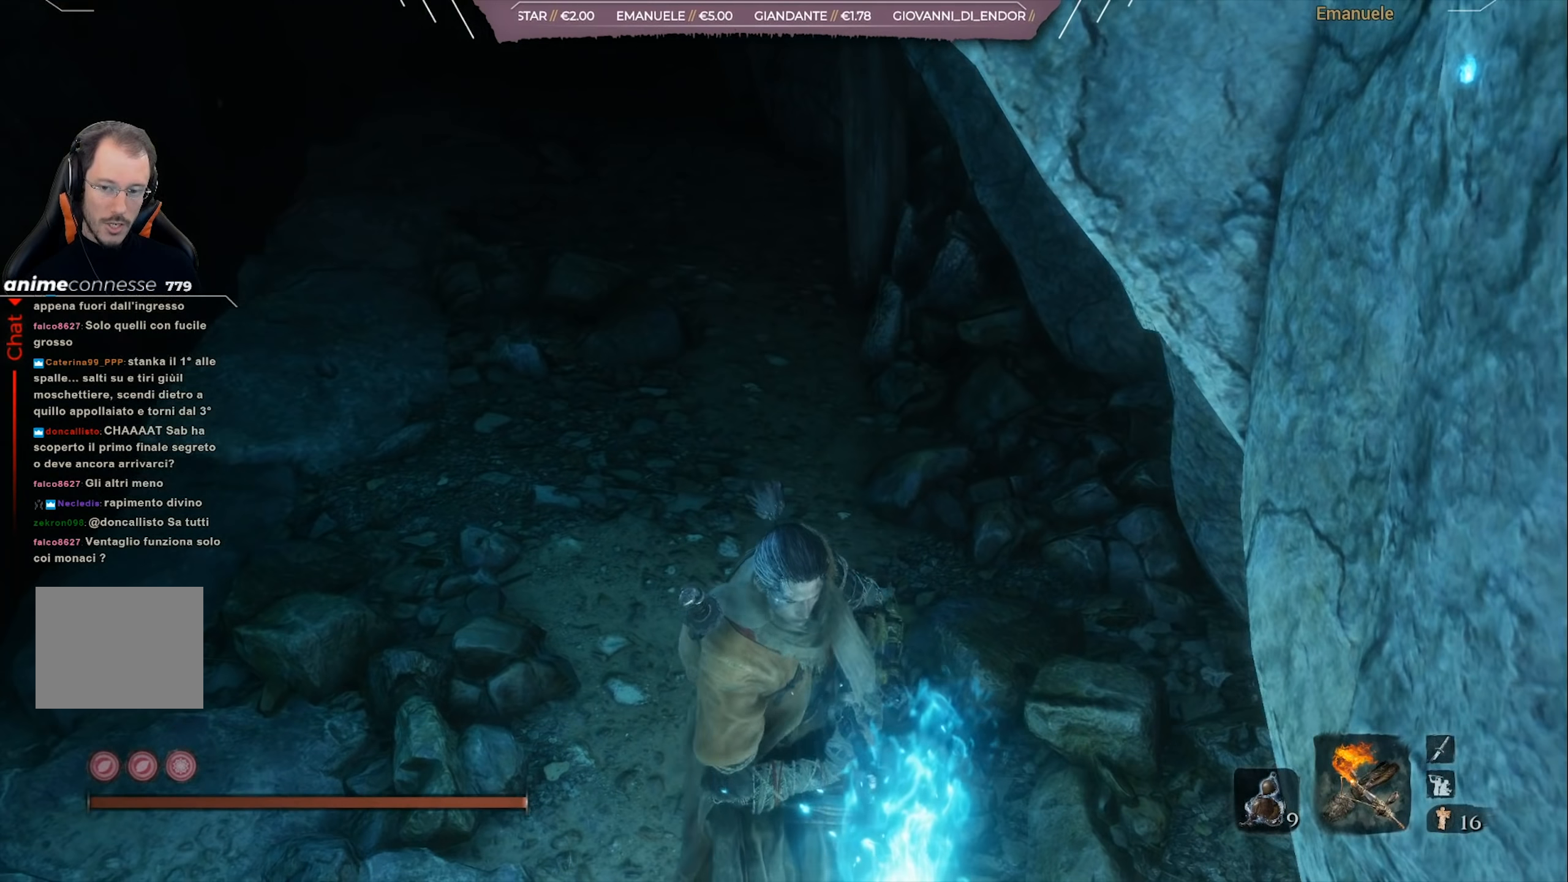
{"buttons": ["START"], "left_stick": "up", "right_stick": "center", "events": [[434, "START", "down"]]}
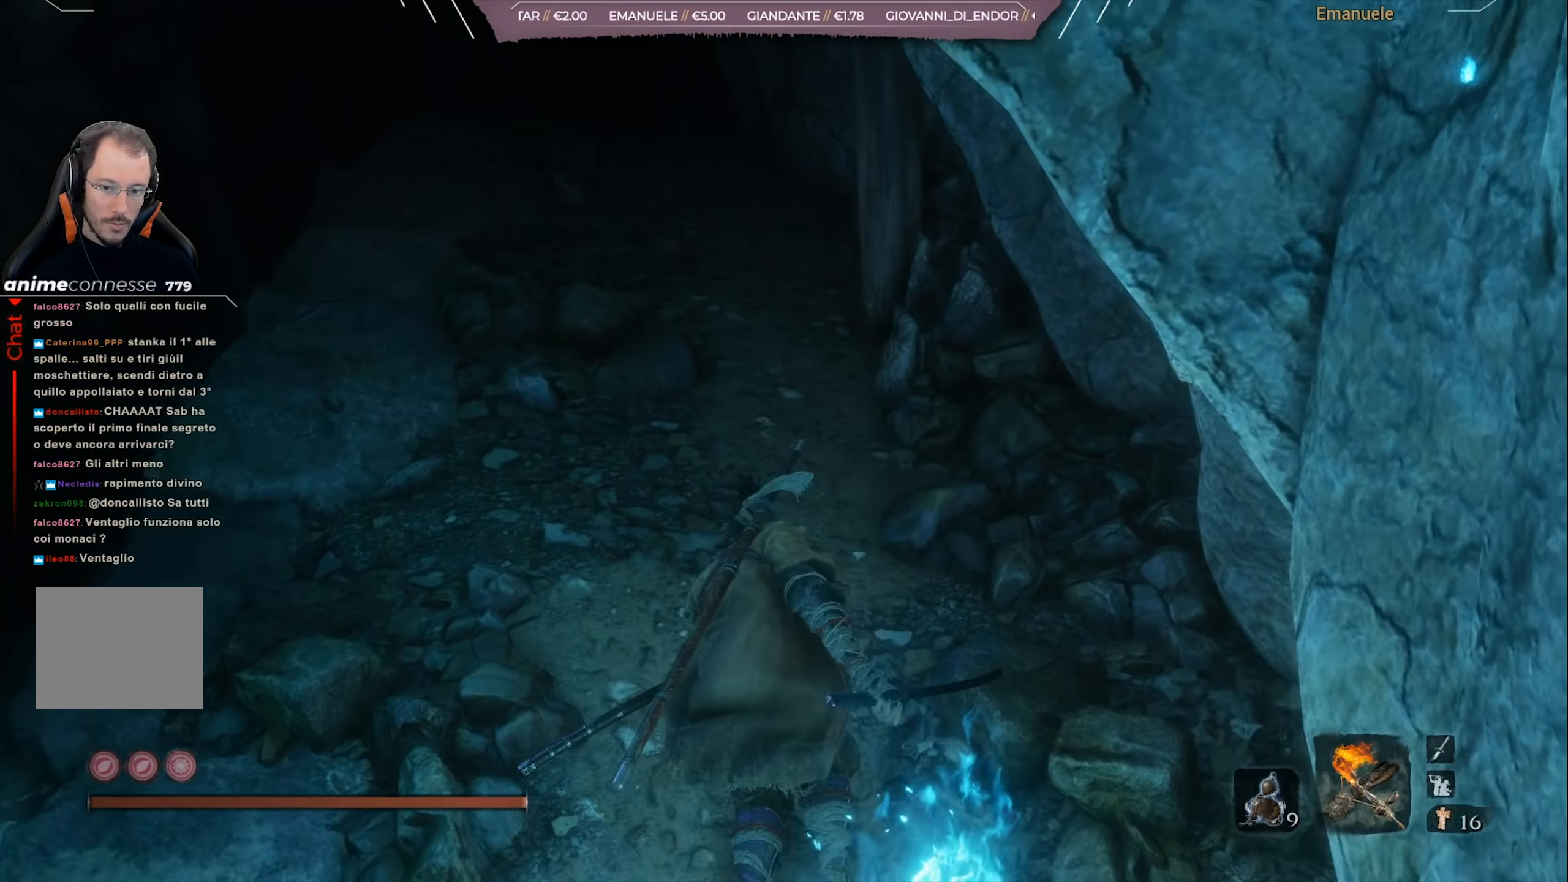
{"buttons": [], "left_stick": "center", "right_stick": "center", "events": [[100, "START", "up"], [300, "left_stick", "center"]]}
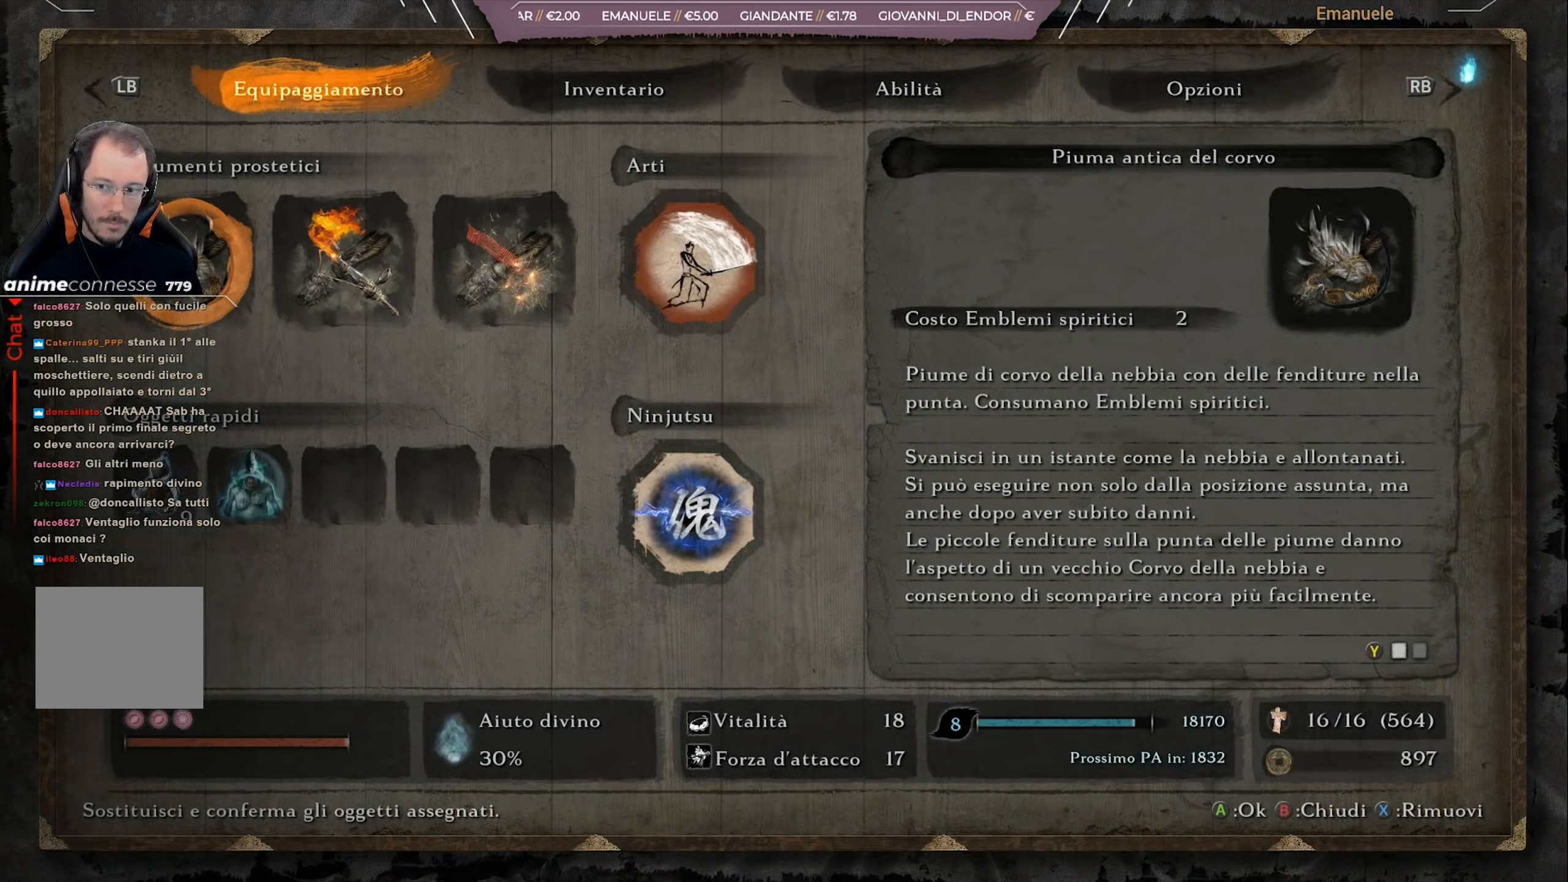
{"buttons": ["DPAD_UP"], "left_stick": "center", "right_stick": "center", "events": [[67, "DPAD_RIGHT", "down"], [134, "DPAD_RIGHT", "up"], [267, "DPAD_DOWN", "down"], [334, "DPAD_DOWN", "up"], [501, "DPAD_UP", "down"]]}
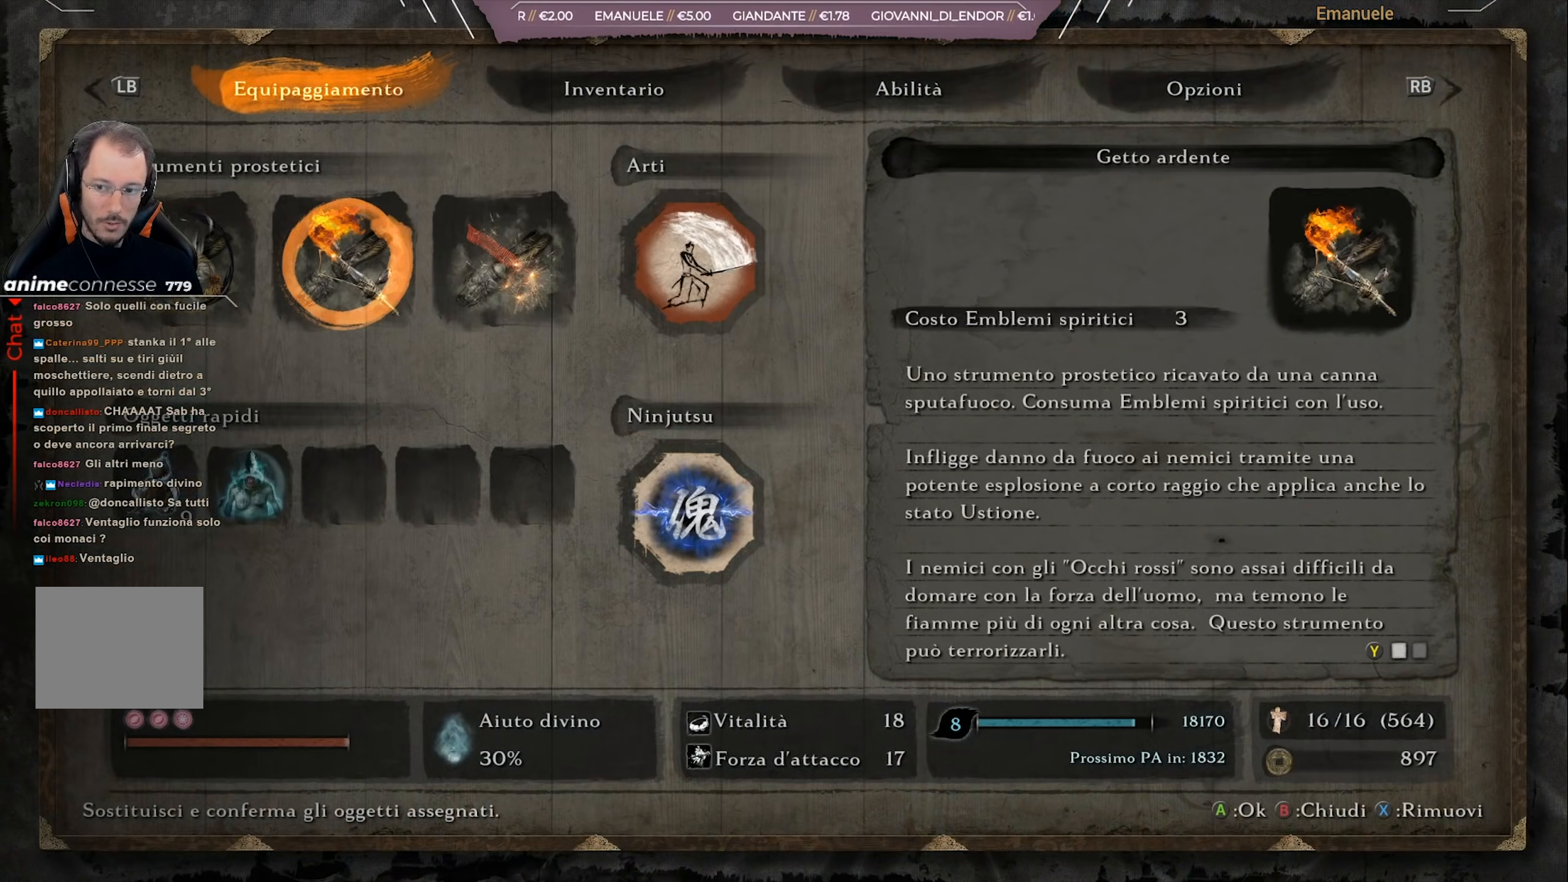
{"buttons": [], "left_stick": "center", "right_stick": "center", "events": [[66, "DPAD_UP", "up"], [300, "DPAD_LEFT", "down"], [400, "DPAD_LEFT", "up"]]}
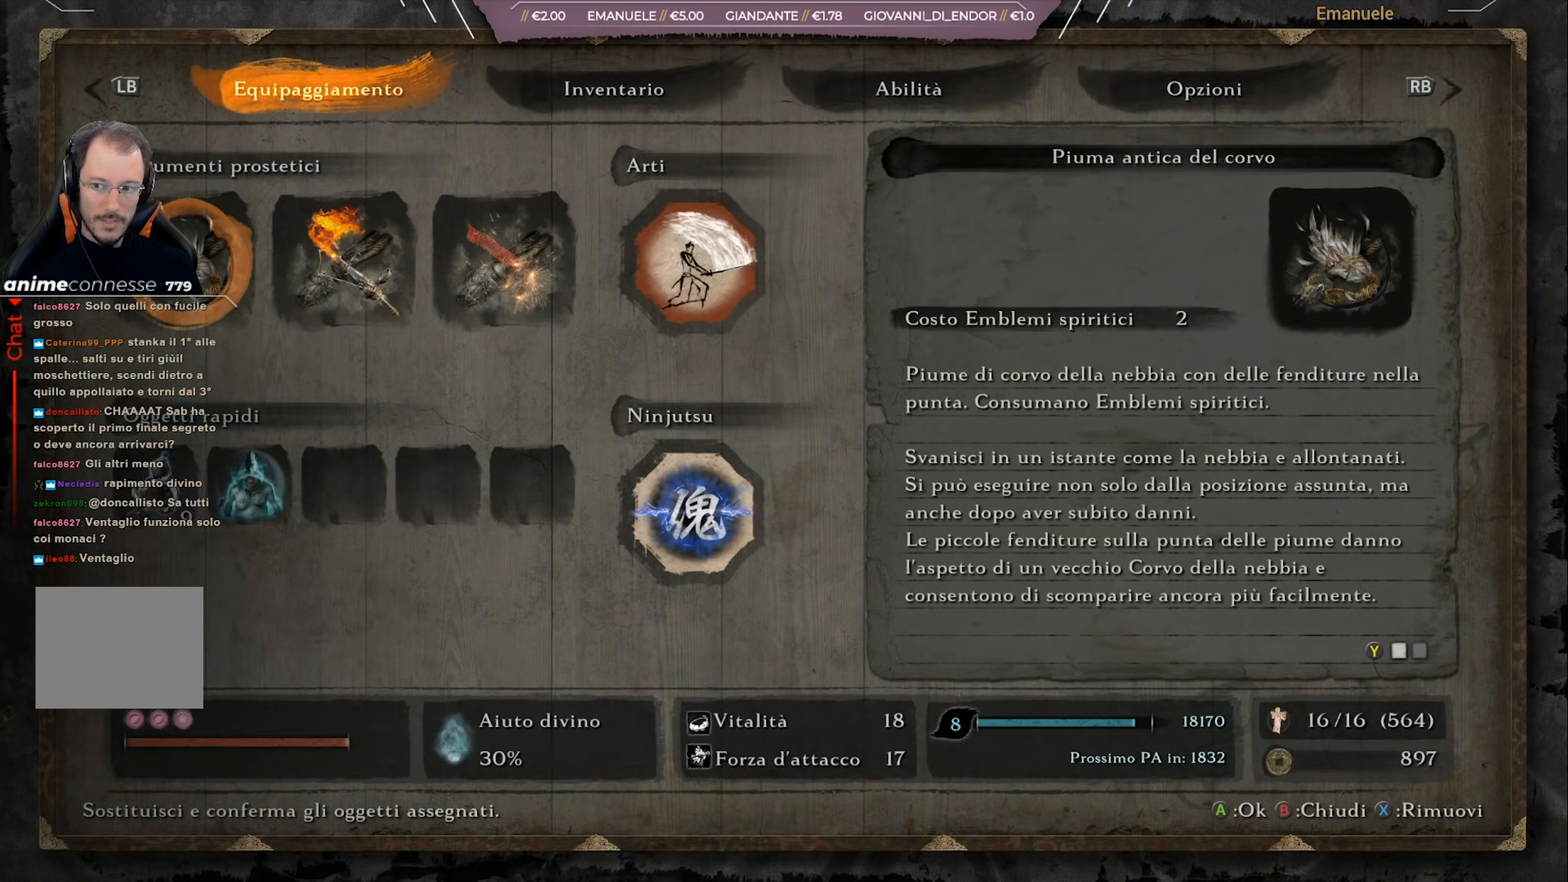
{"buttons": [], "left_stick": "center", "right_stick": "center", "events": [[67, "DPAD_DOWN", "down"], [134, "DPAD_DOWN", "up"], [267, "DPAD_RIGHT", "down"], [334, "DPAD_RIGHT", "up"], [467, "DPAD_UP", "down"], [501, "DPAD_UP", "up"]]}